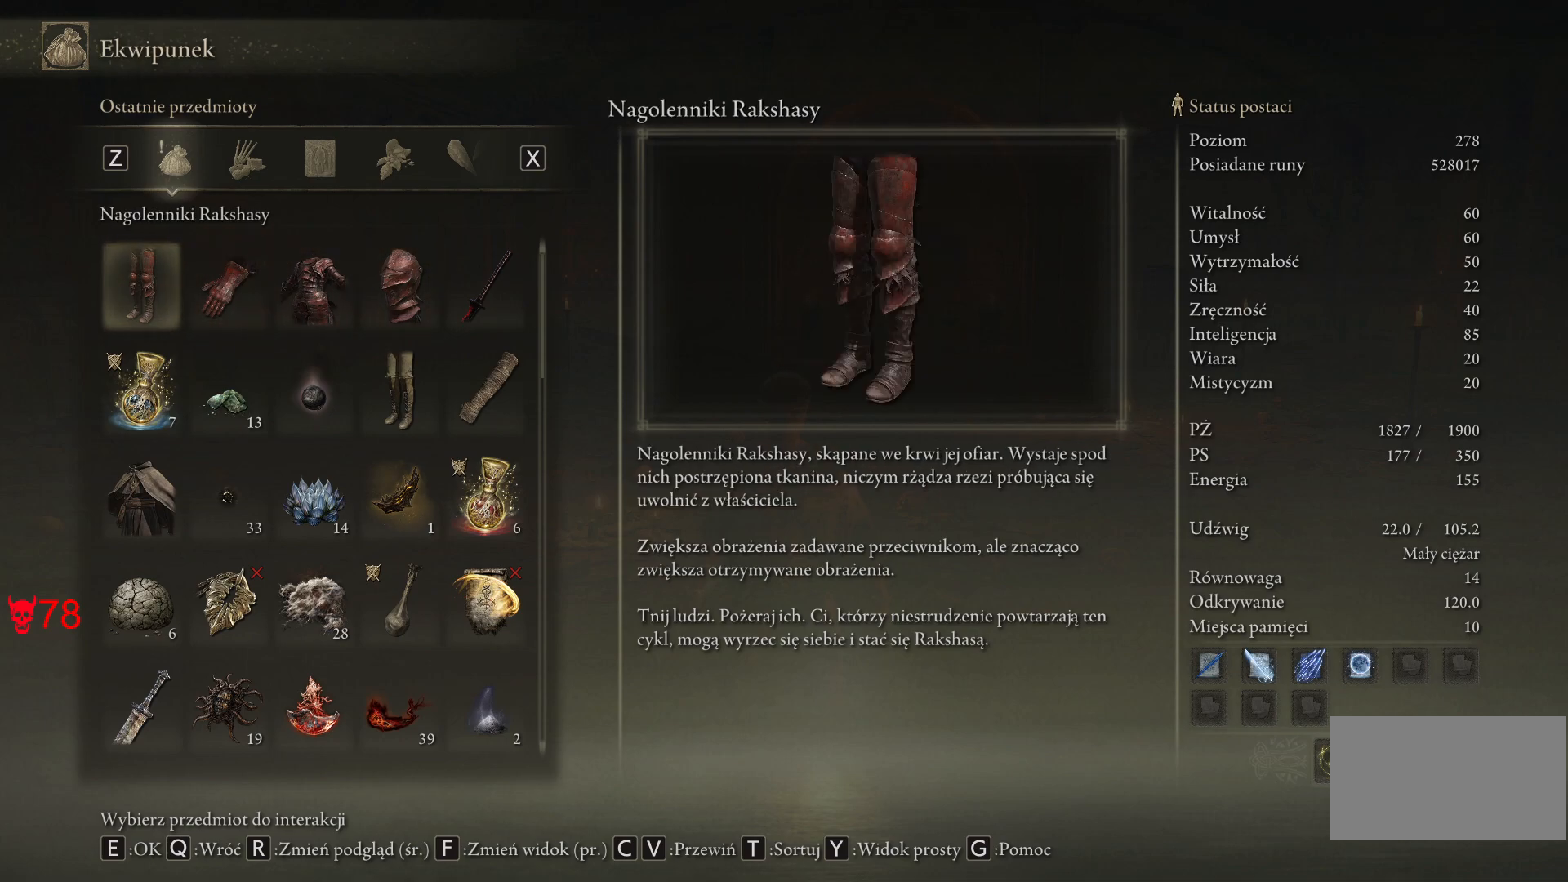
Gameplay with keyboard and mouse; each line is a JSON object with the keys and mouse buttons held at the frame after it. "events" lists presses ("down") and releases ("up") of "a", "ctrl", "d", "e", "q", "s", "shift", "space", "w", "mouse_left", "mouse_wheel", "mouse_right", "mouse_mb4" and "mouse_mb5" between this image and that frame as [ms after this image, input, new state], when the widget could be followed in between. "mouse_left", "mouse_wheel", "mouse_right", "mouse_mb4", "mouse_mb5" = the "left", "wheel", "right", "mb4", "mb5" buttons of the "mouse" list. No other keys are recorded. "wheel" means that the mouse wheel is clicked or scrolled. Mouse movement is not recorded.
{"keys": ["q"], "mouse": [], "events": [[400, "q", "down"]]}
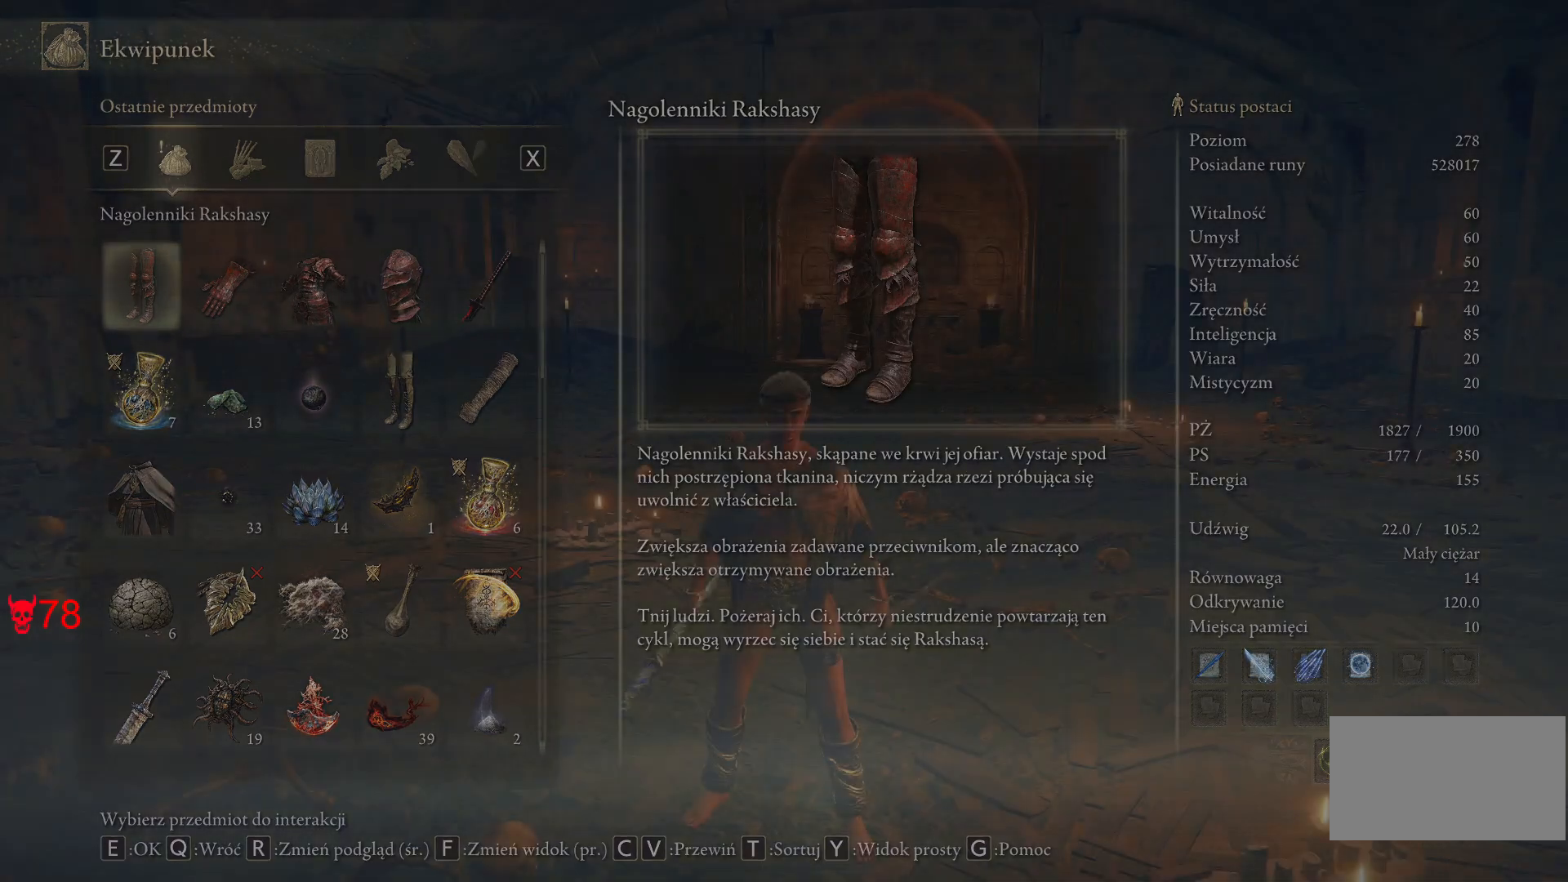
{"keys": [], "mouse": [], "events": [[50, "q", "up"]]}
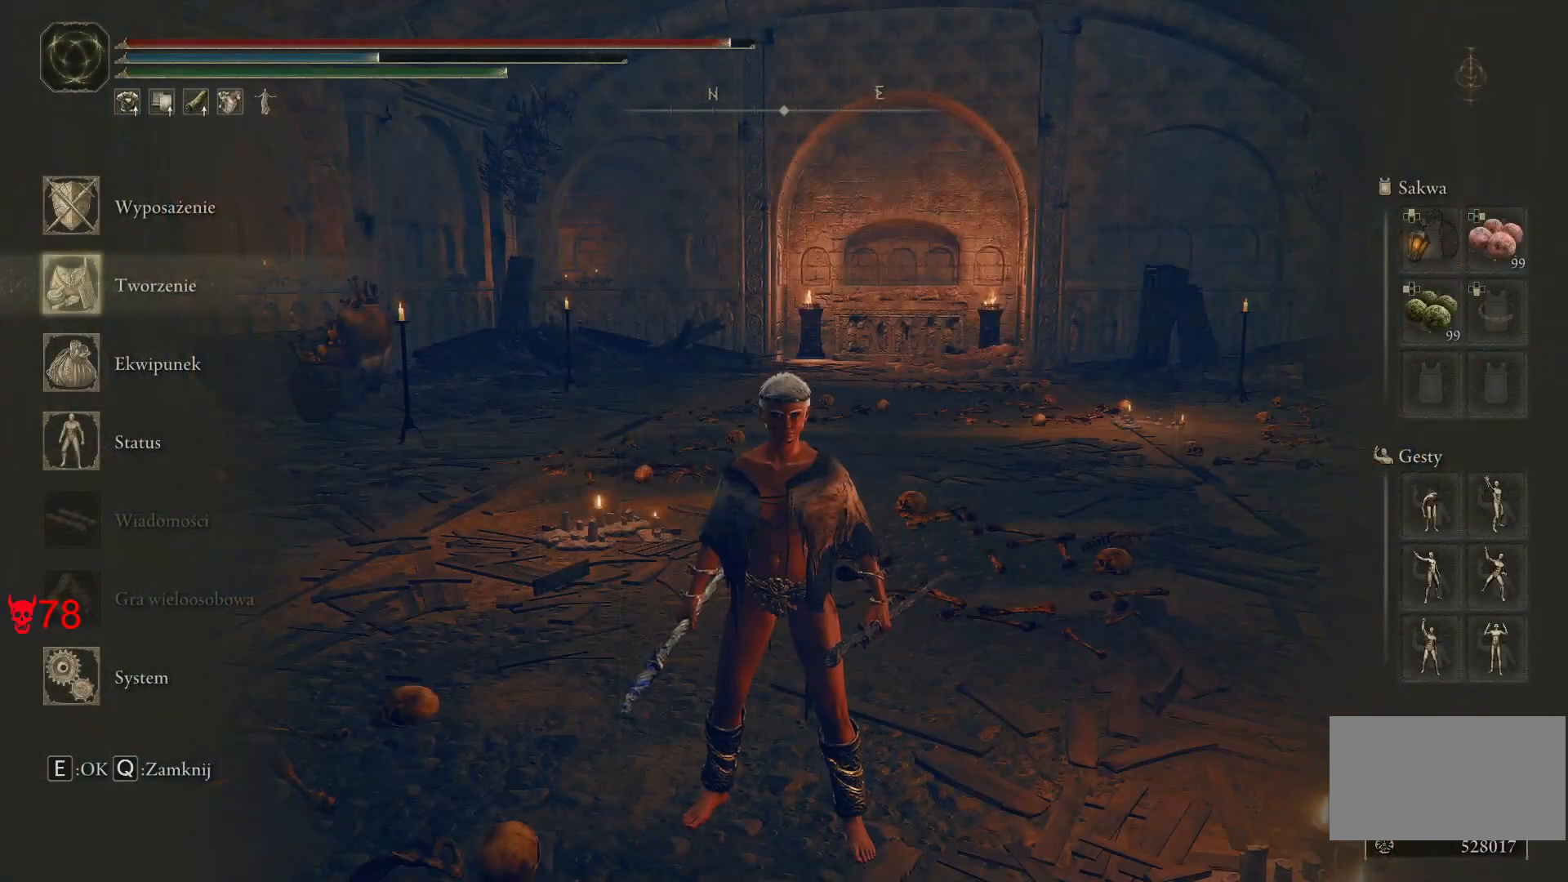
{"keys": ["space", "w"], "mouse": [], "events": [[17, "q", "down"], [167, "q", "up"], [417, "w", "down"], [500, "space", "down"]]}
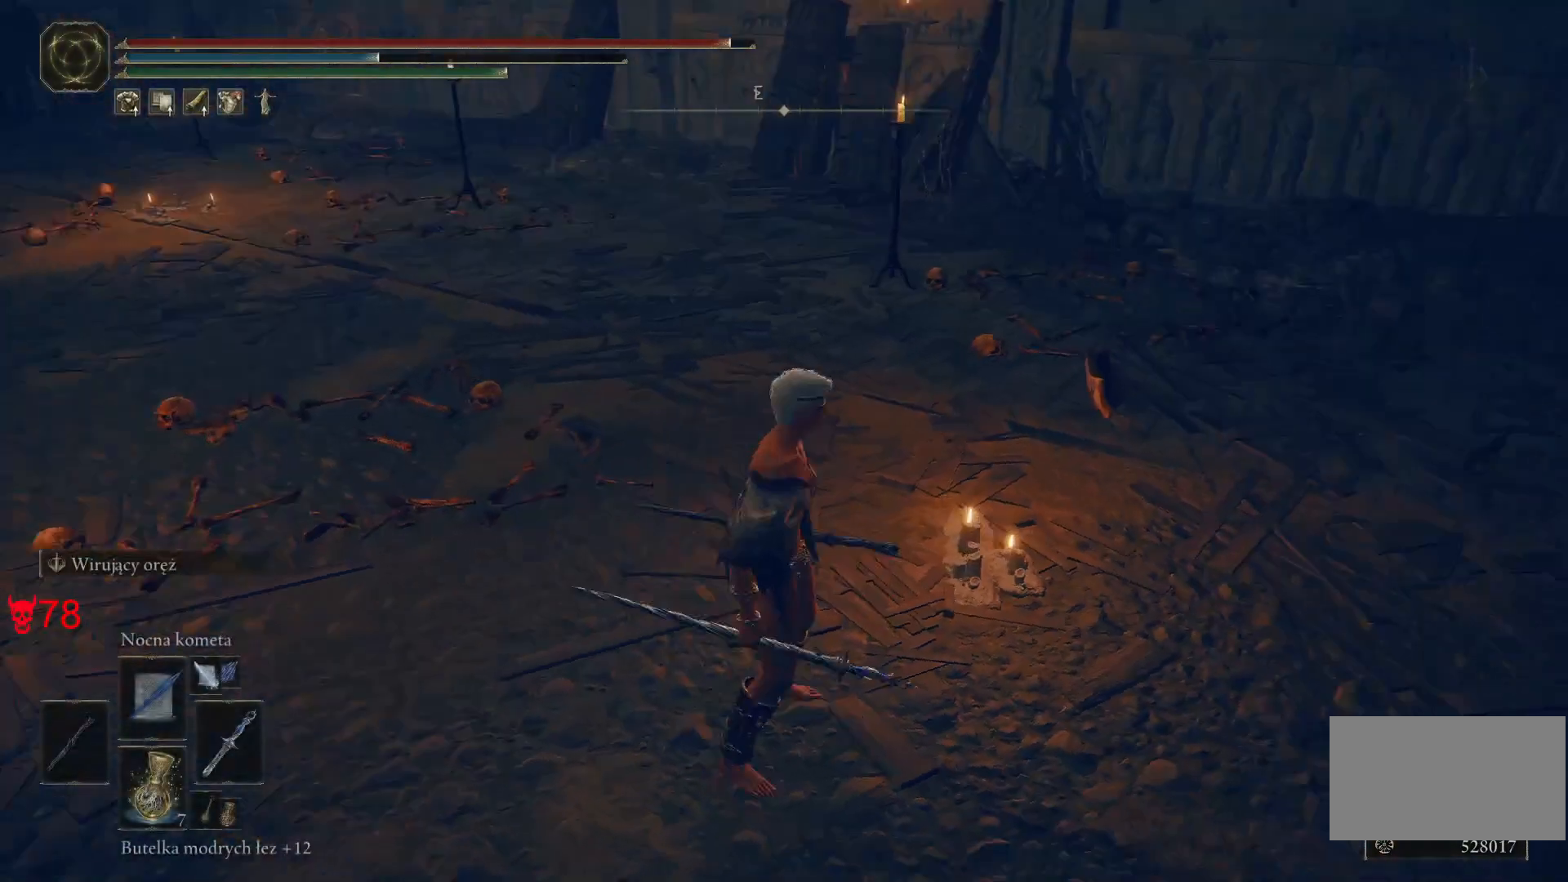
{"keys": ["space", "w"], "mouse": [], "events": []}
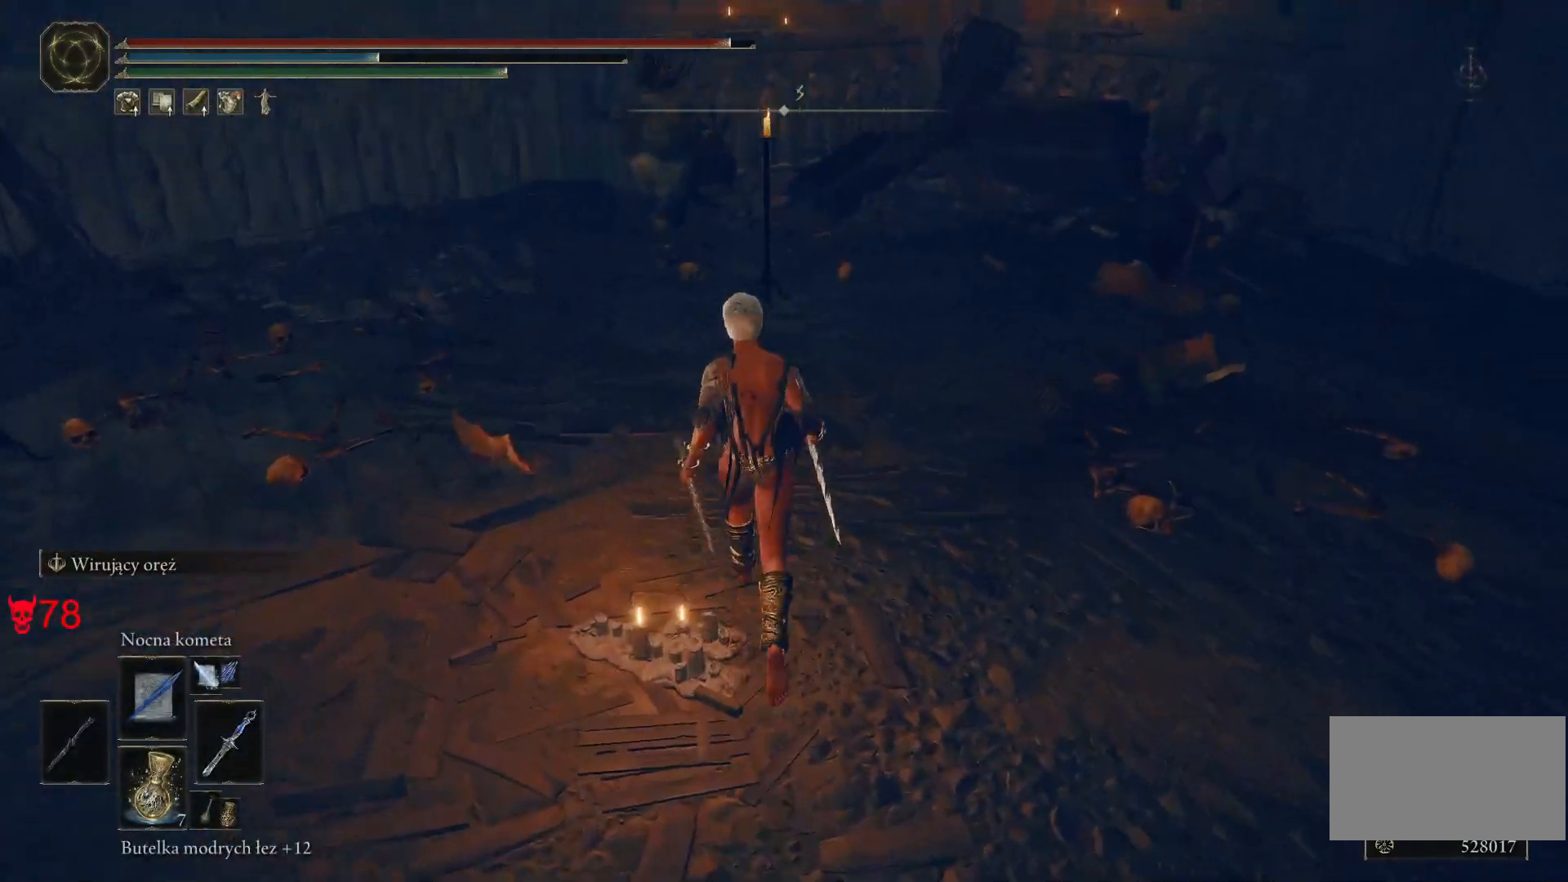
{"keys": ["space", "w"], "mouse": [], "events": []}
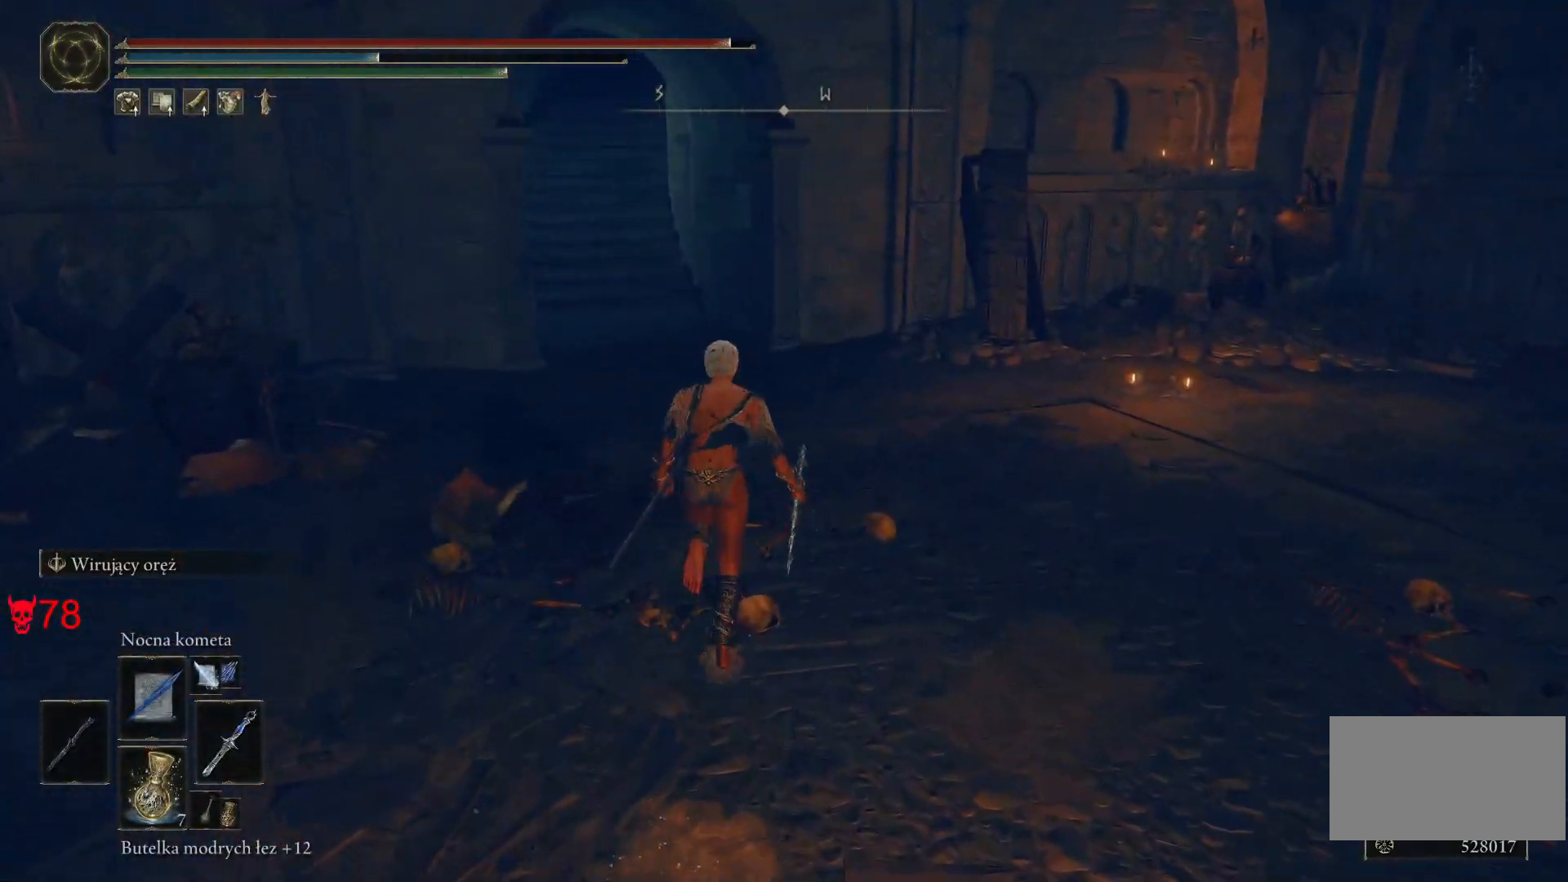
{"keys": ["space", "w"], "mouse": [], "events": []}
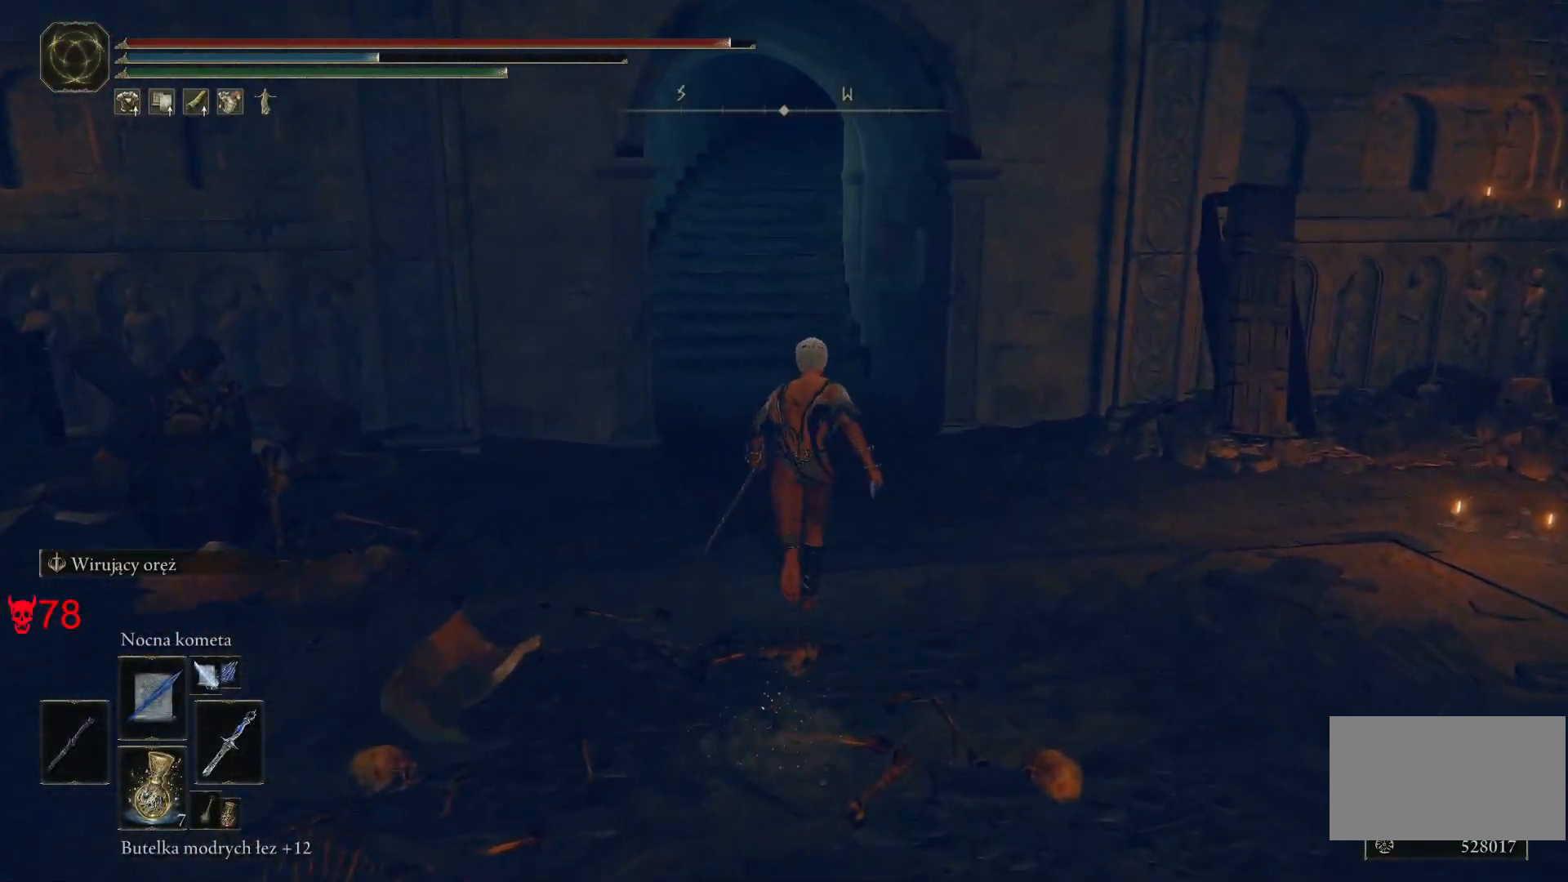
{"keys": ["space", "w"], "mouse": [], "events": []}
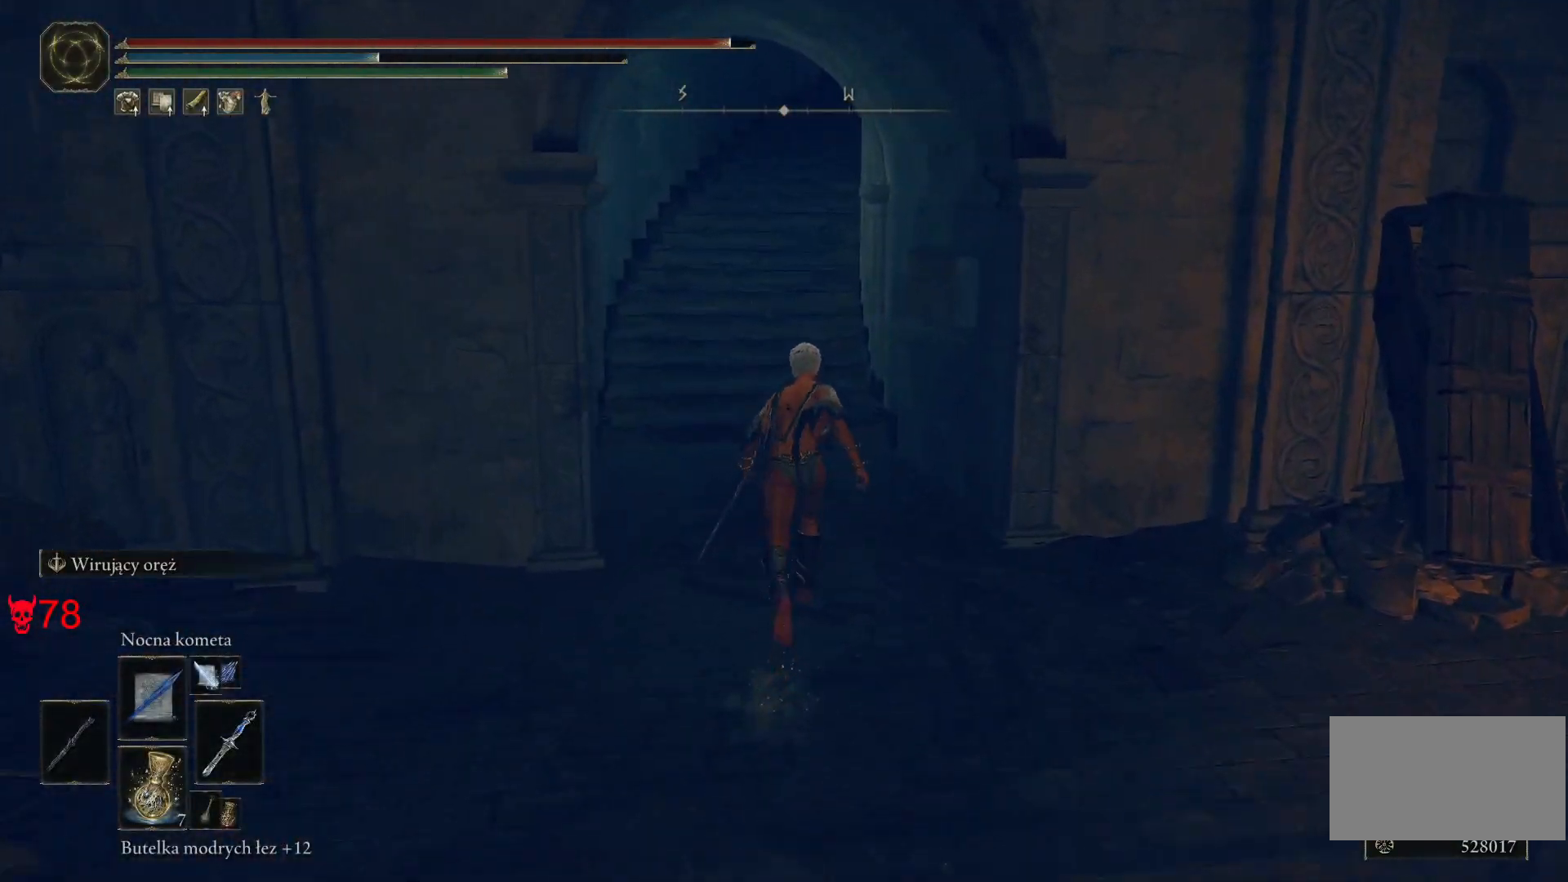
{"keys": ["space", "w"], "mouse": [], "events": []}
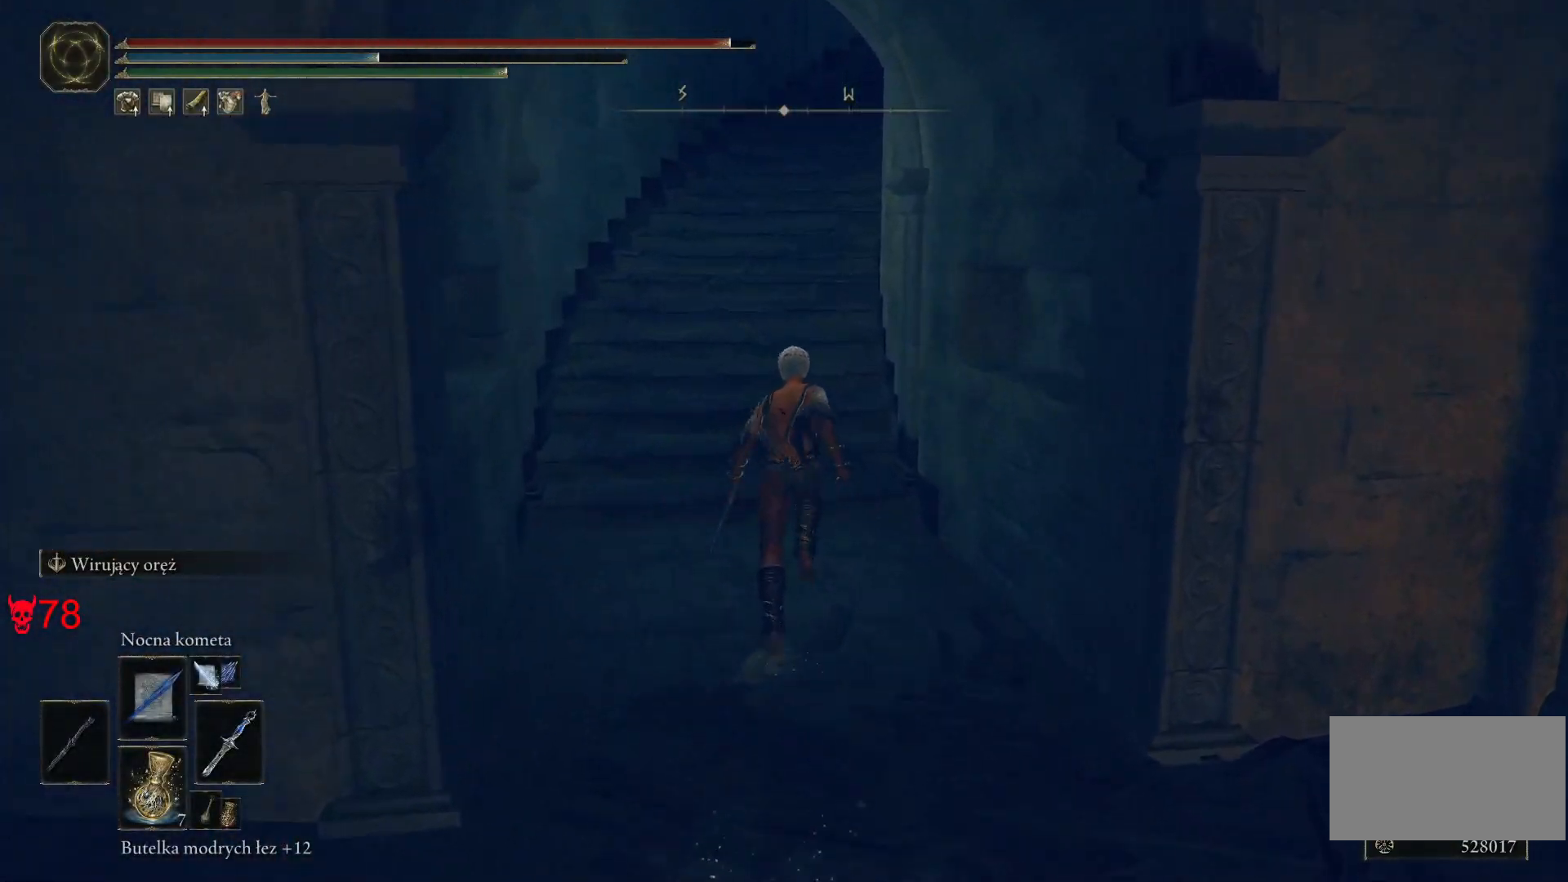
{"keys": ["space", "w"], "mouse": [], "events": []}
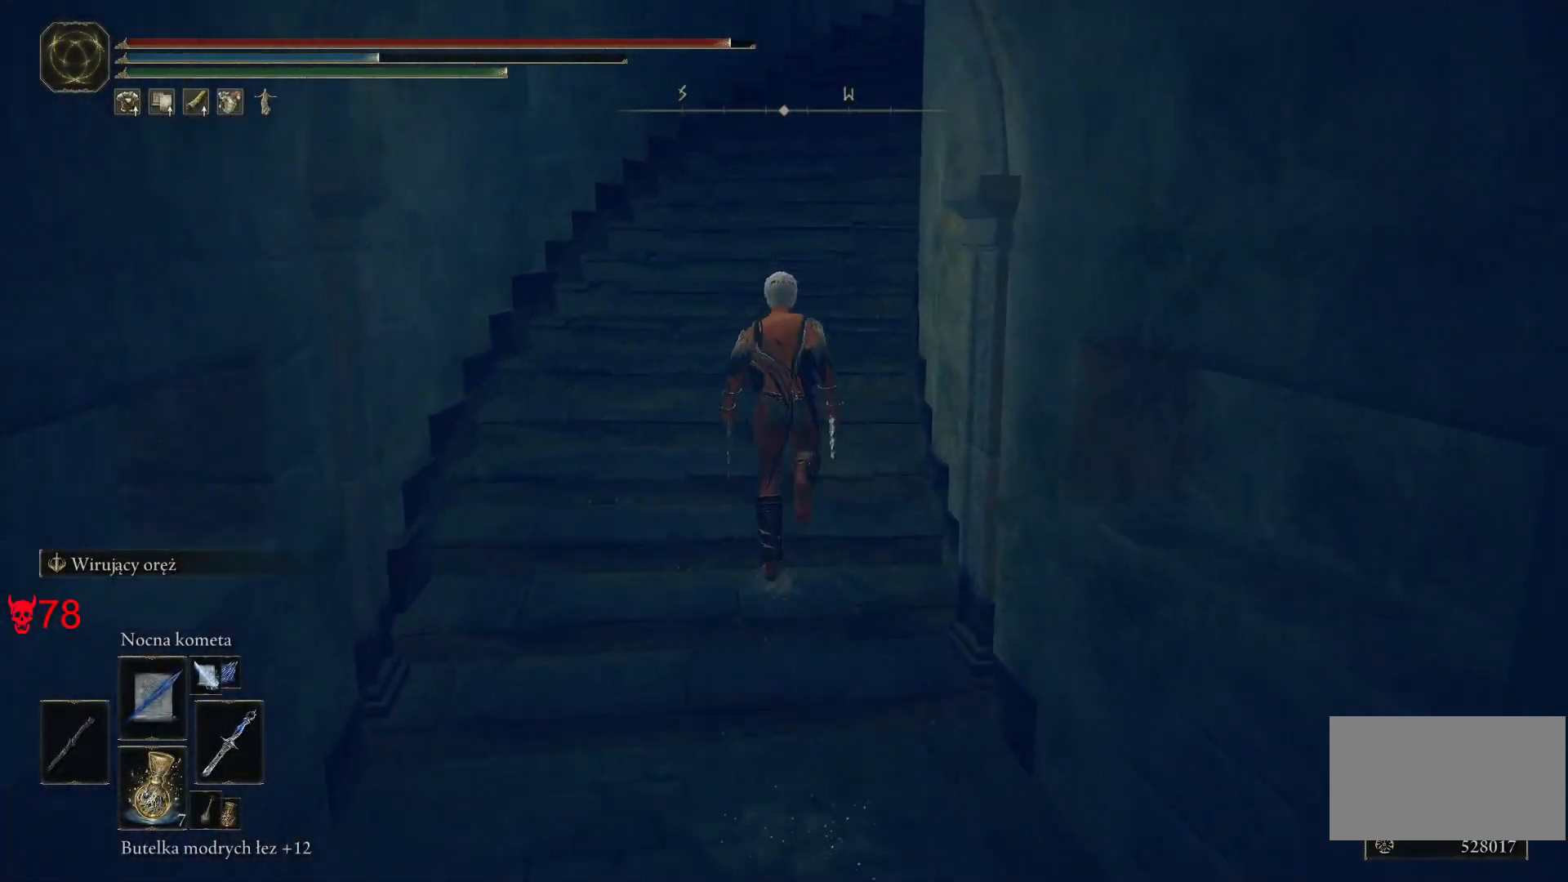
{"keys": ["space", "w"], "mouse": [], "events": [[150, "mouse_wheel", "down"], [183, "mouse_wheel", "up"]]}
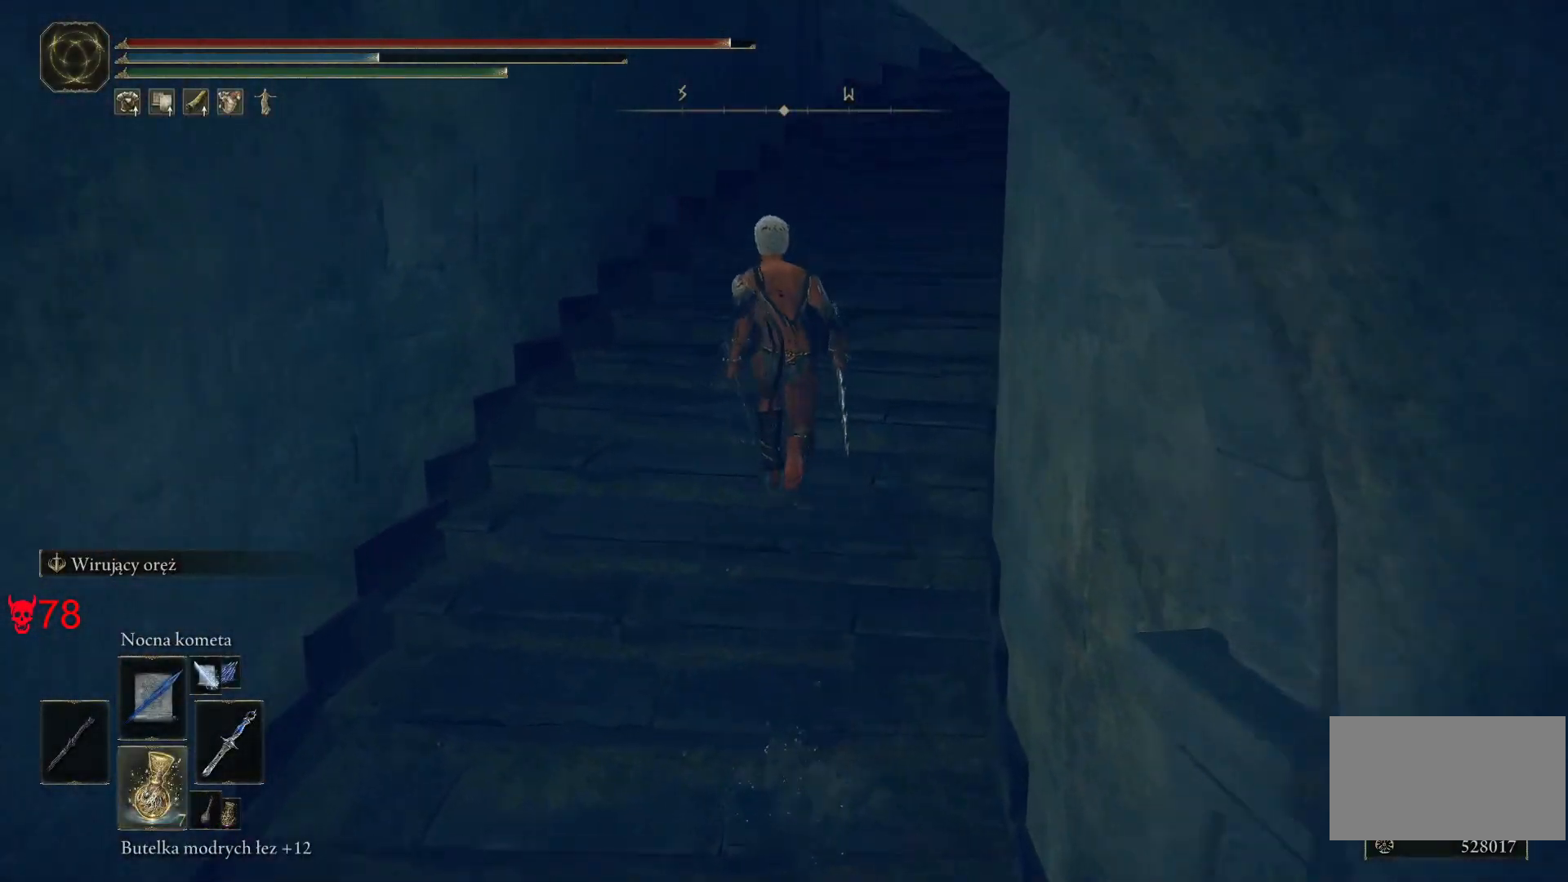
{"keys": ["space", "w"], "mouse": [], "events": []}
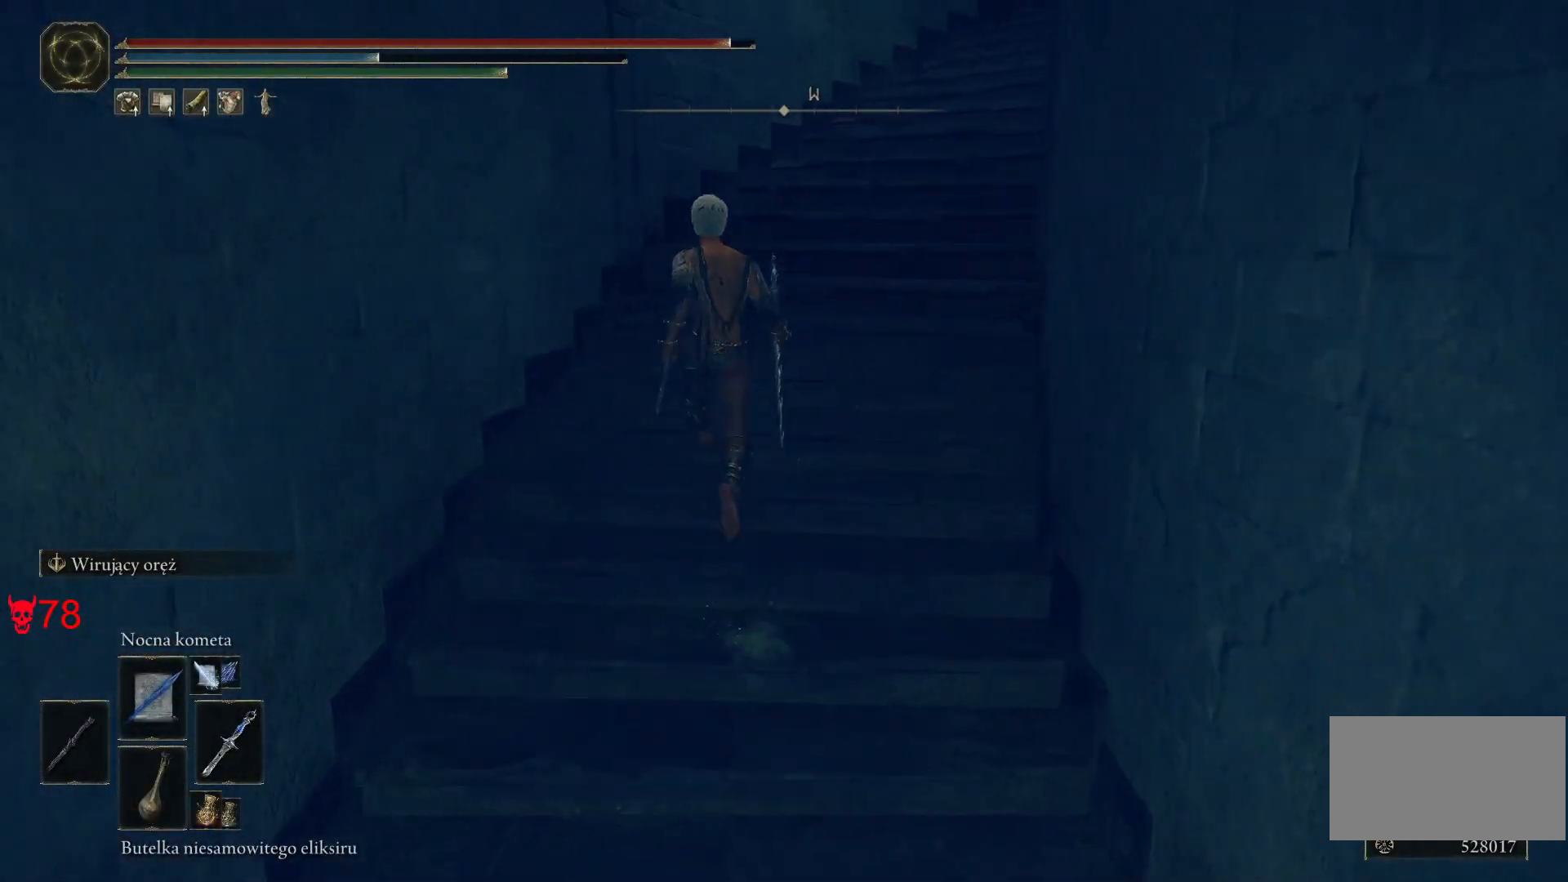
{"keys": ["space", "w"], "mouse": [], "events": []}
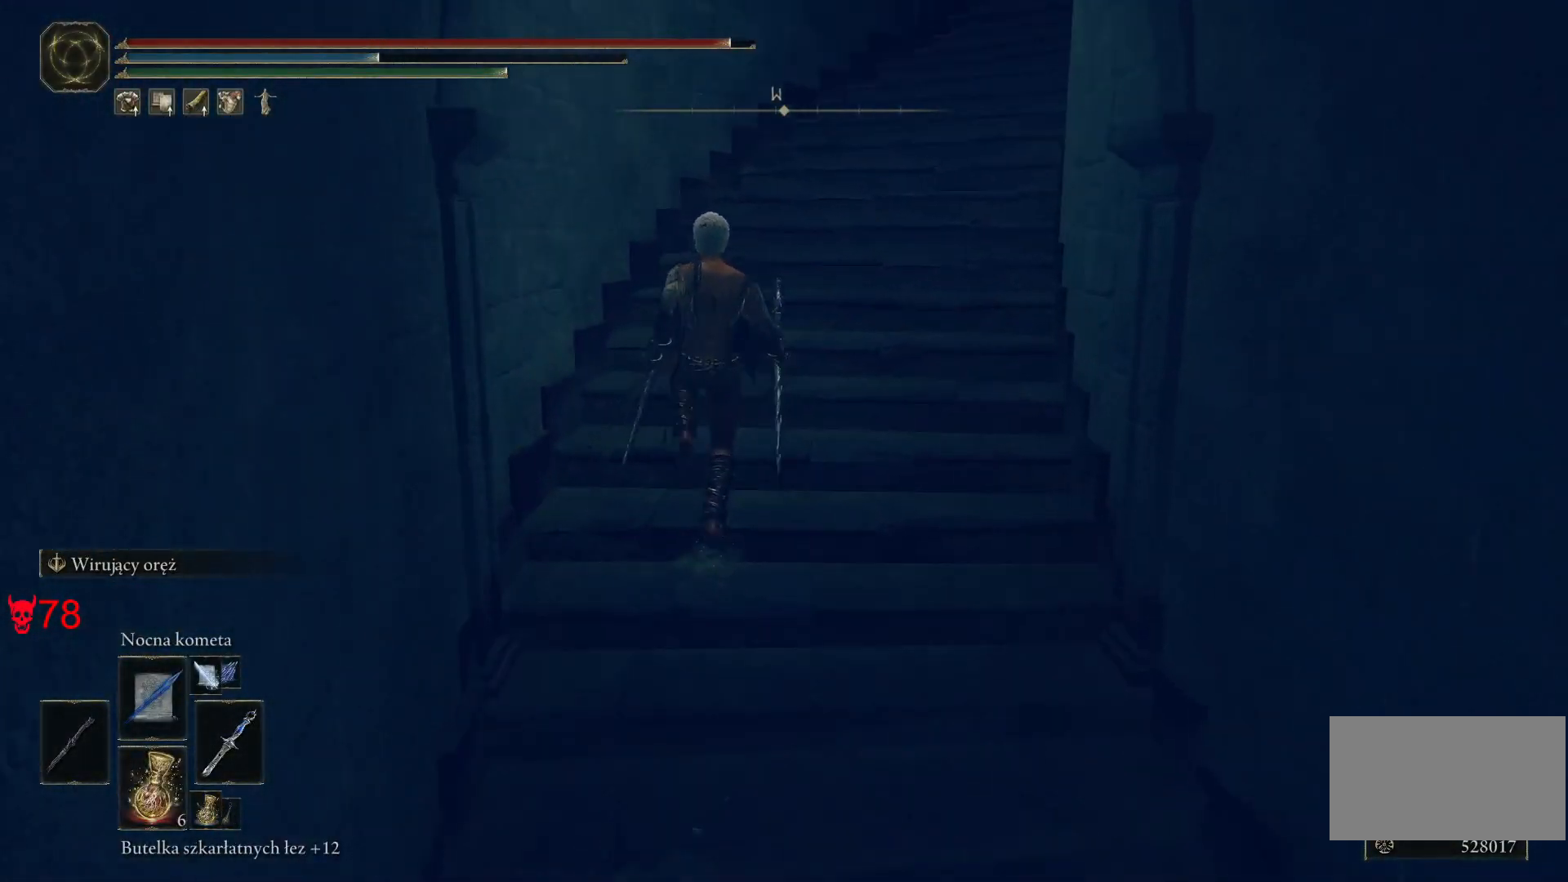
{"keys": ["space", "w"], "mouse": [], "events": []}
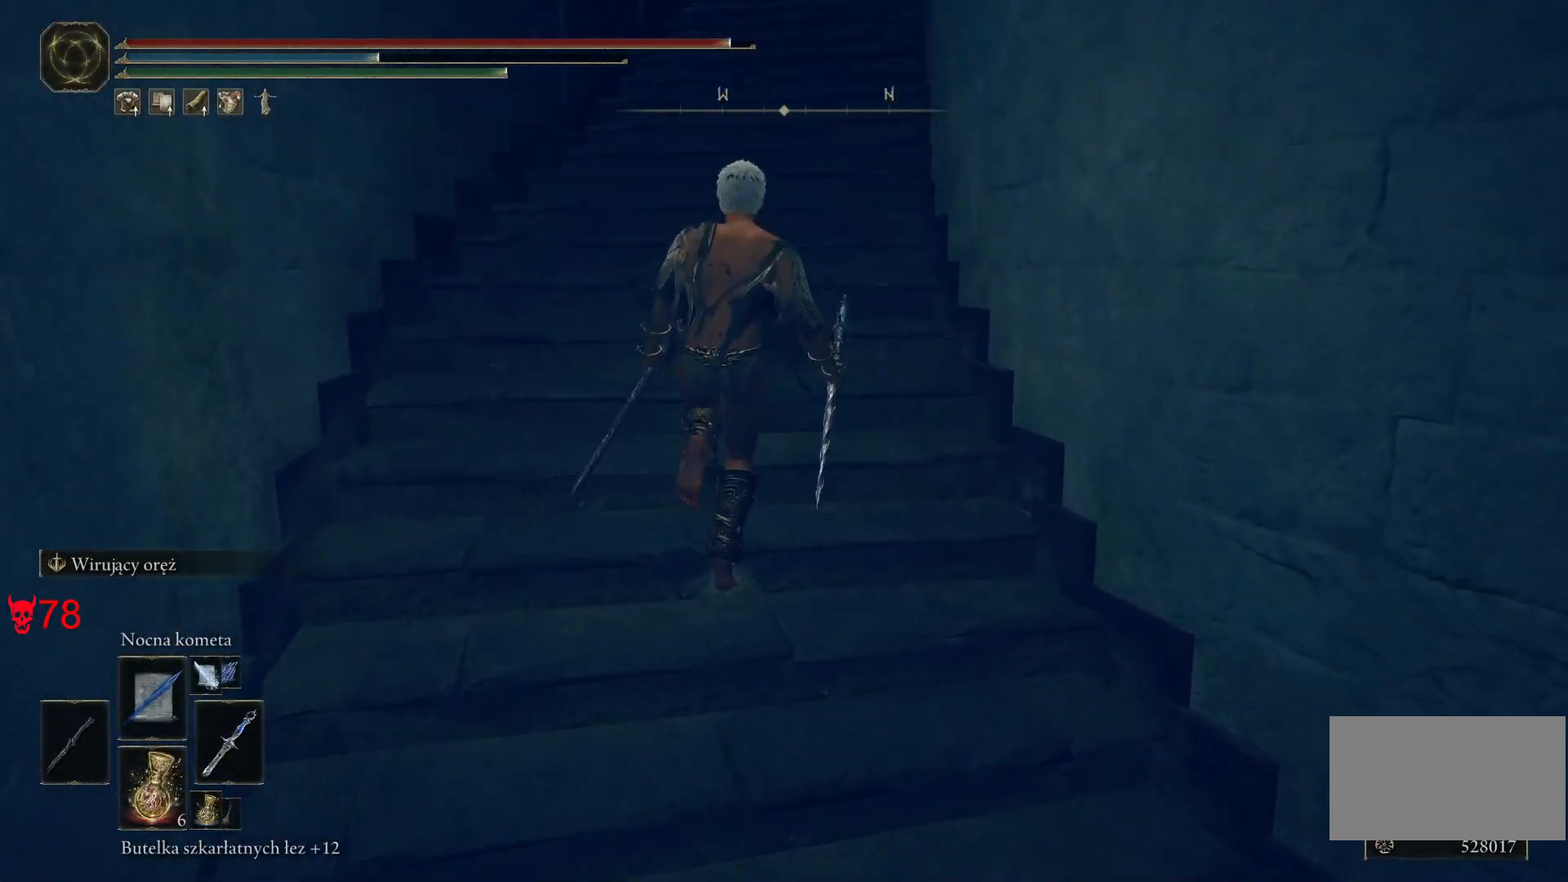
{"keys": ["space", "w"], "mouse": [], "events": []}
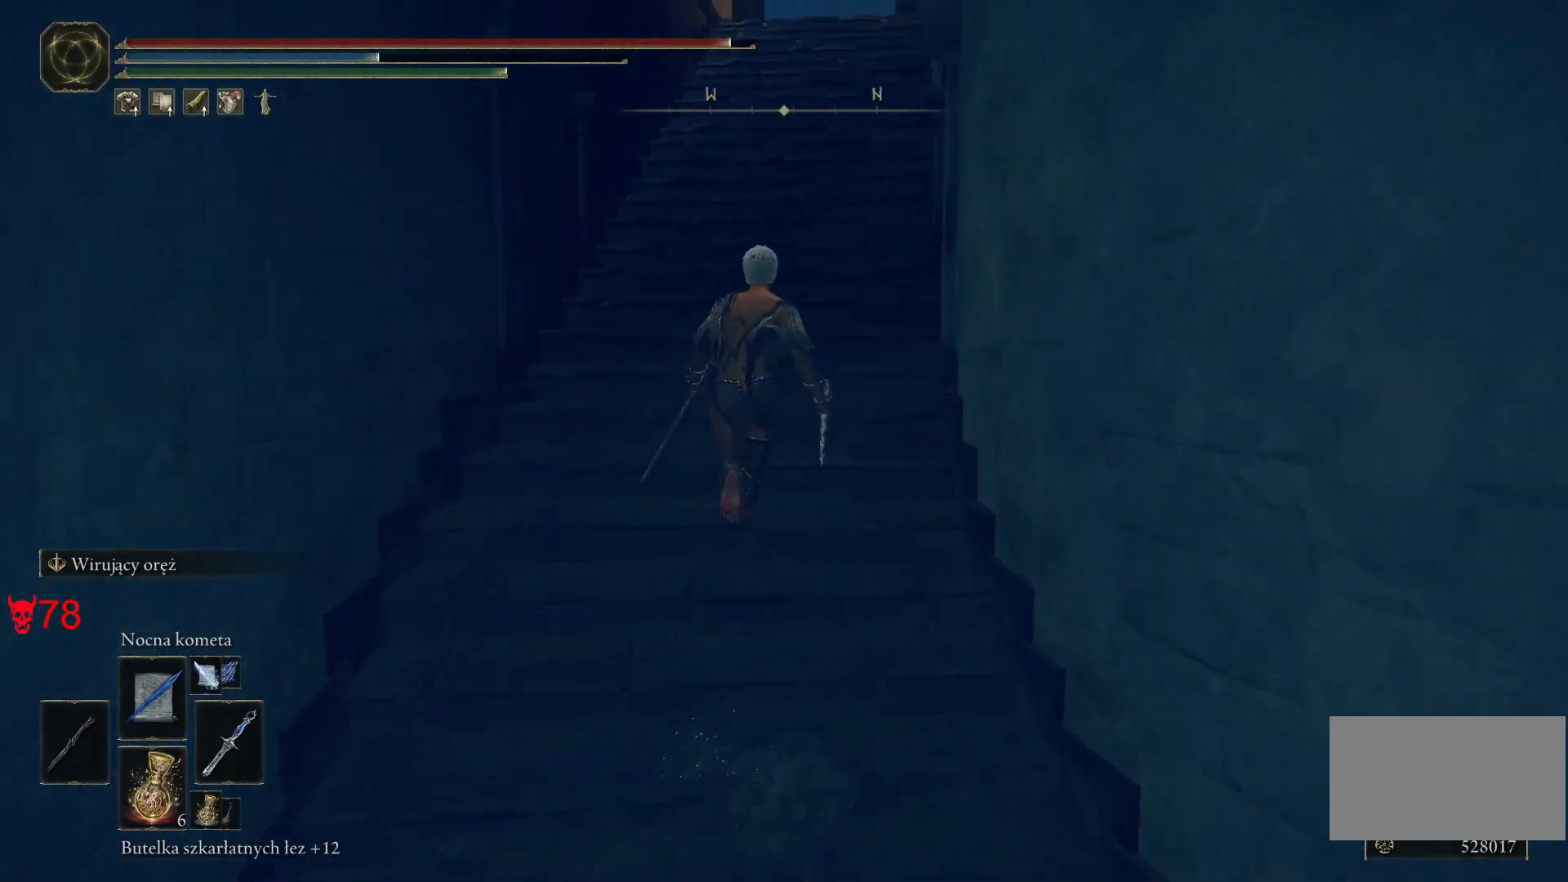
{"keys": ["space", "w"], "mouse": [], "events": []}
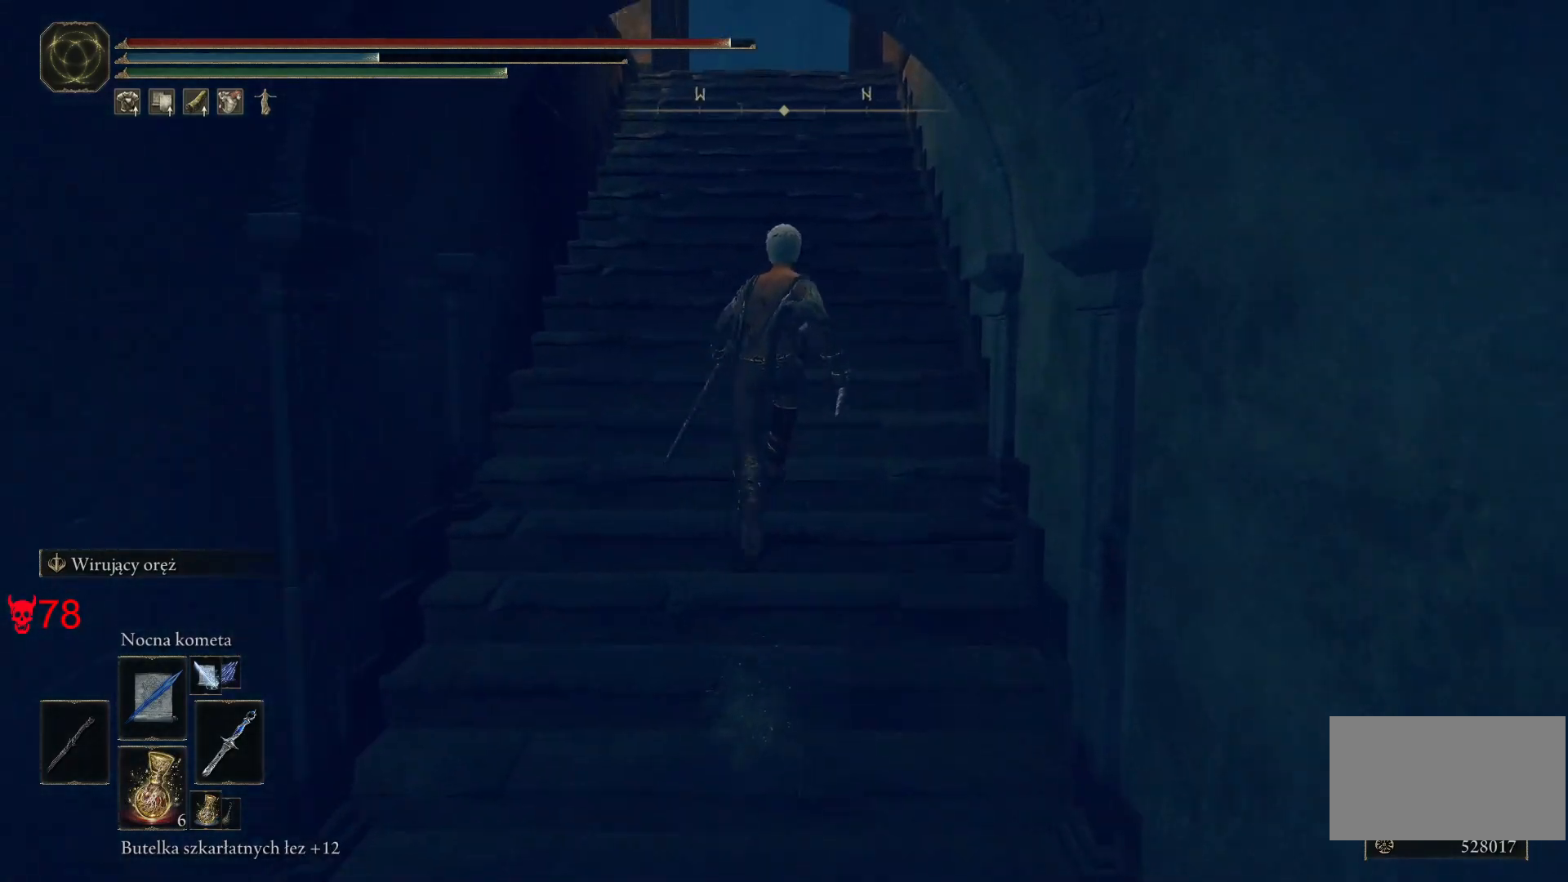
{"keys": ["space", "w"], "mouse": [], "events": []}
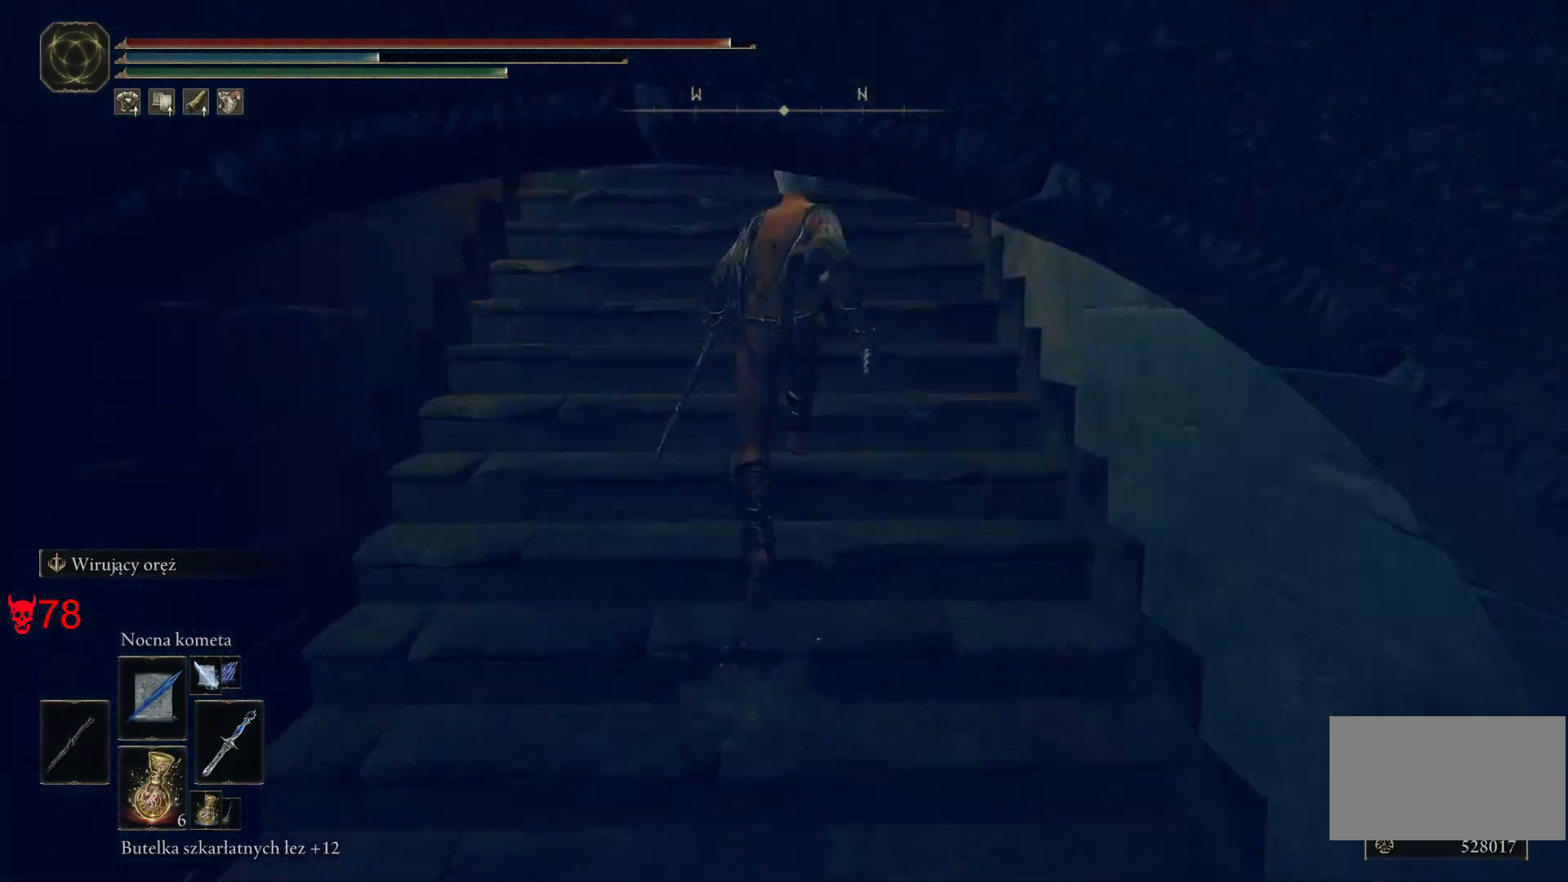
{"keys": ["space", "w"], "mouse": [], "events": []}
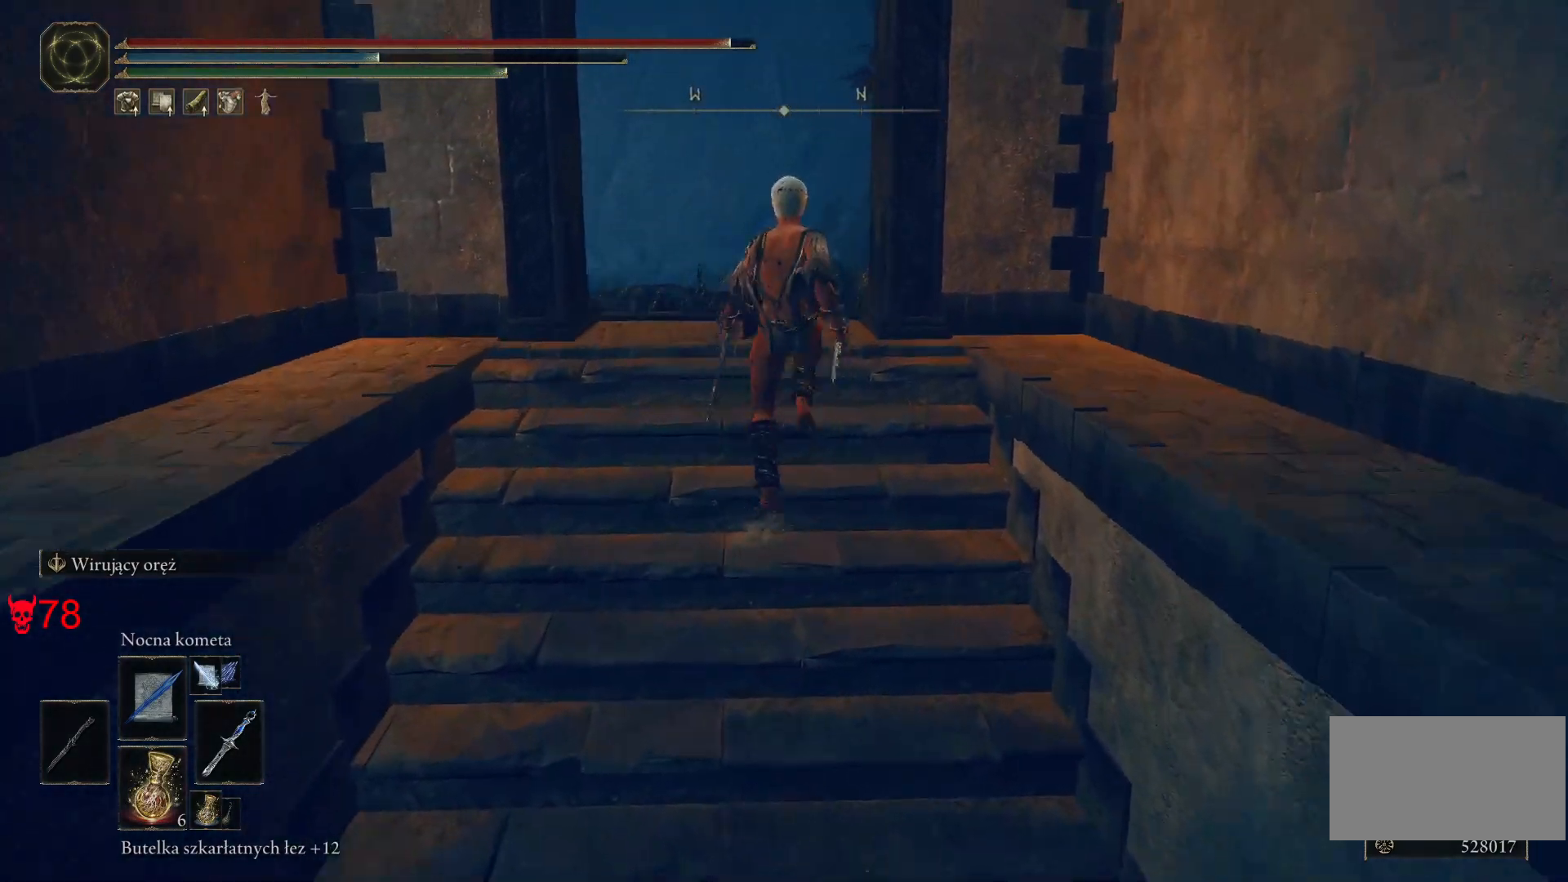
{"keys": ["w"], "mouse": [], "events": [[350, "space", "up"]]}
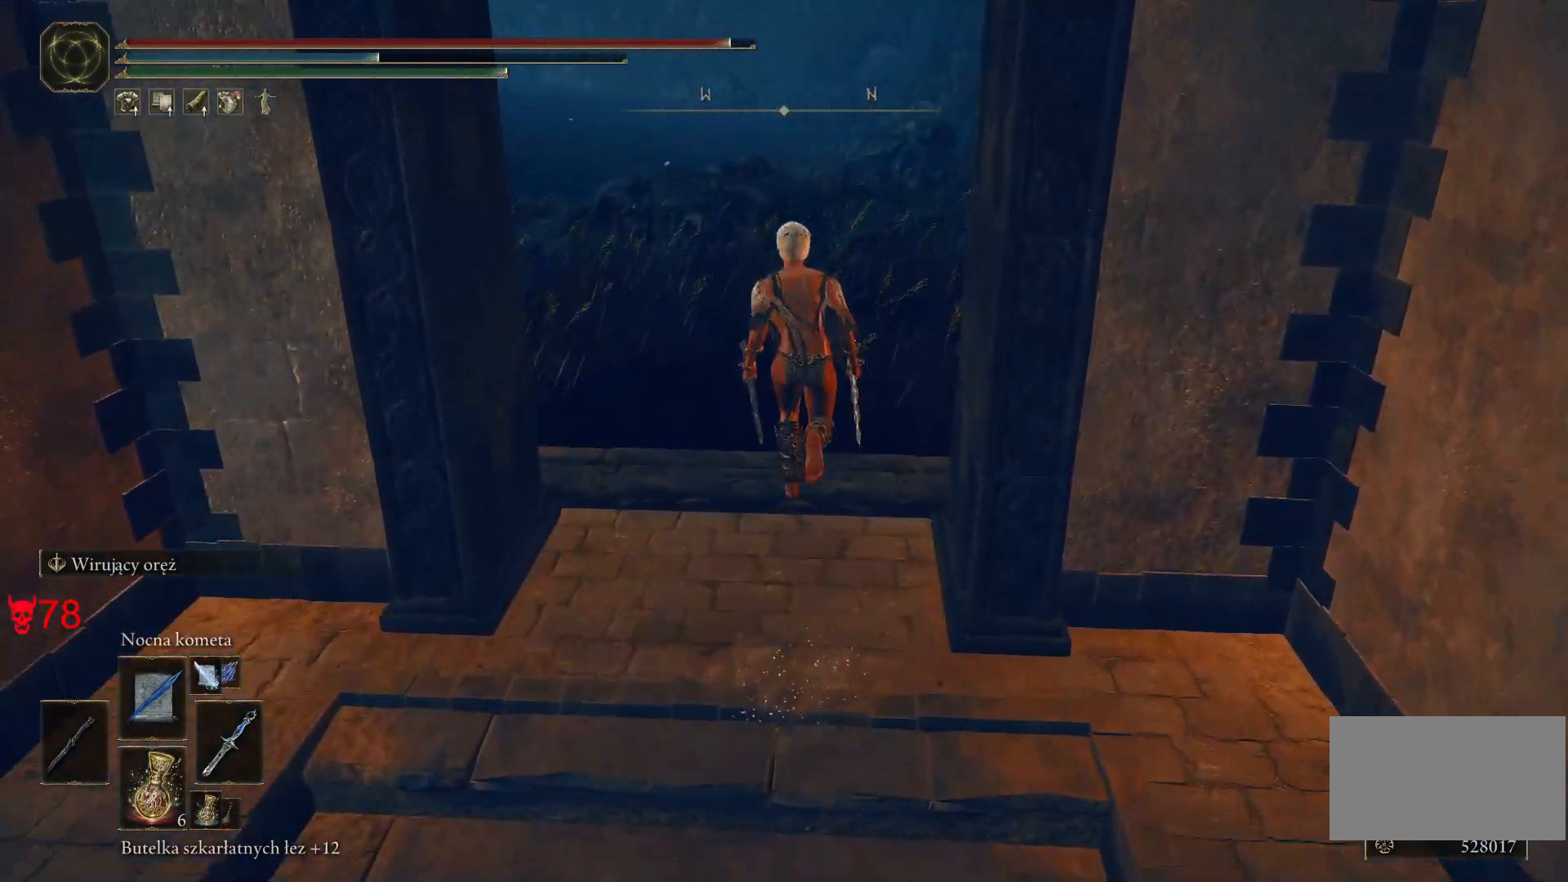
{"keys": ["w"], "mouse": [], "events": []}
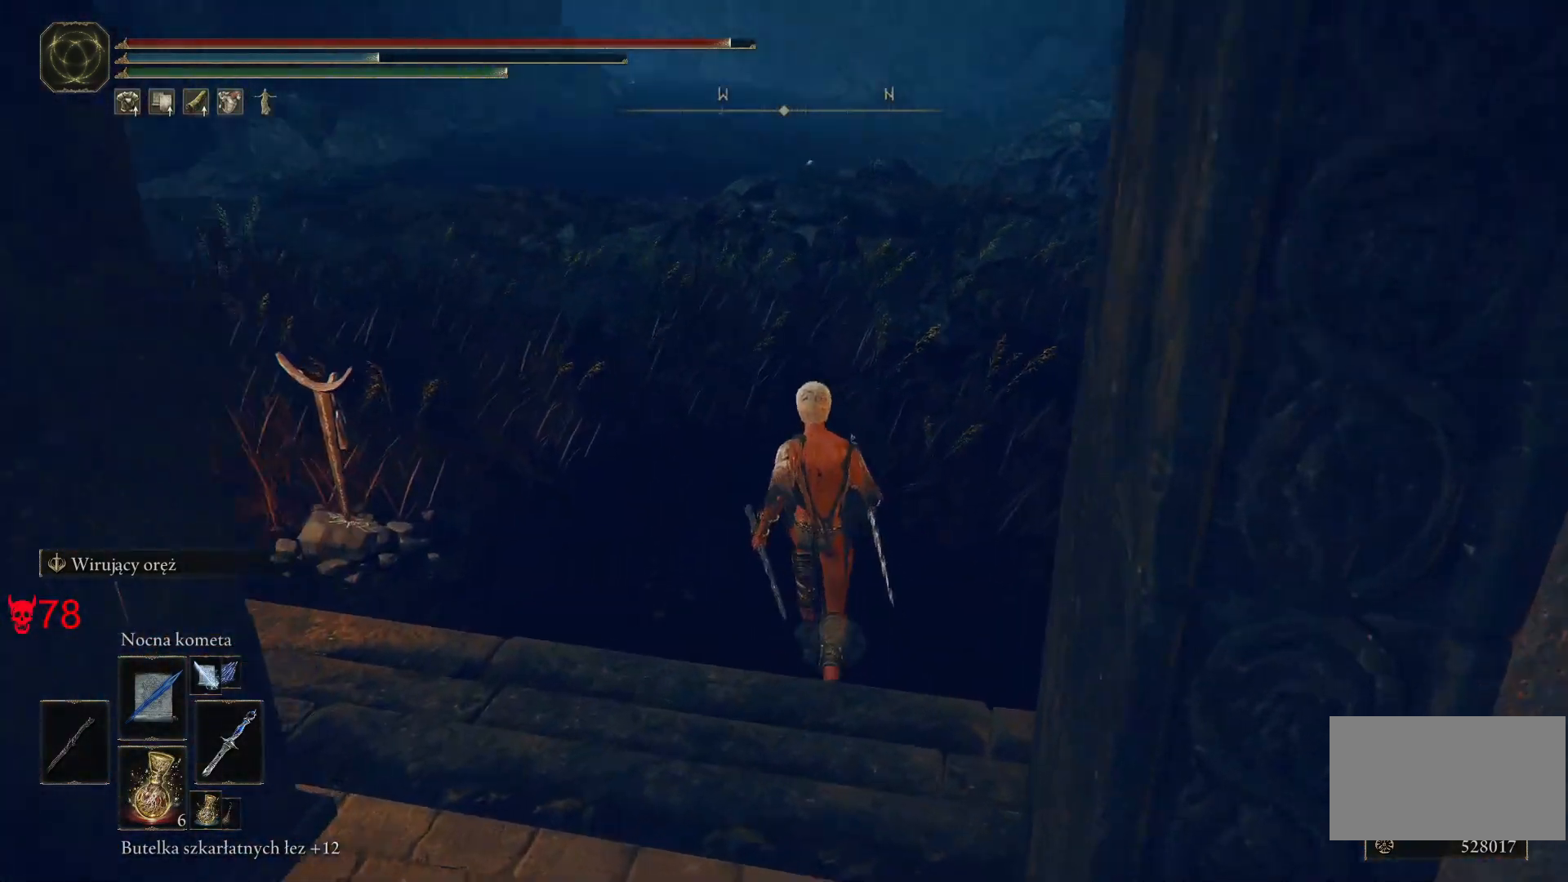
{"keys": ["d", "w"], "mouse": [], "events": [[267, "d", "down"]]}
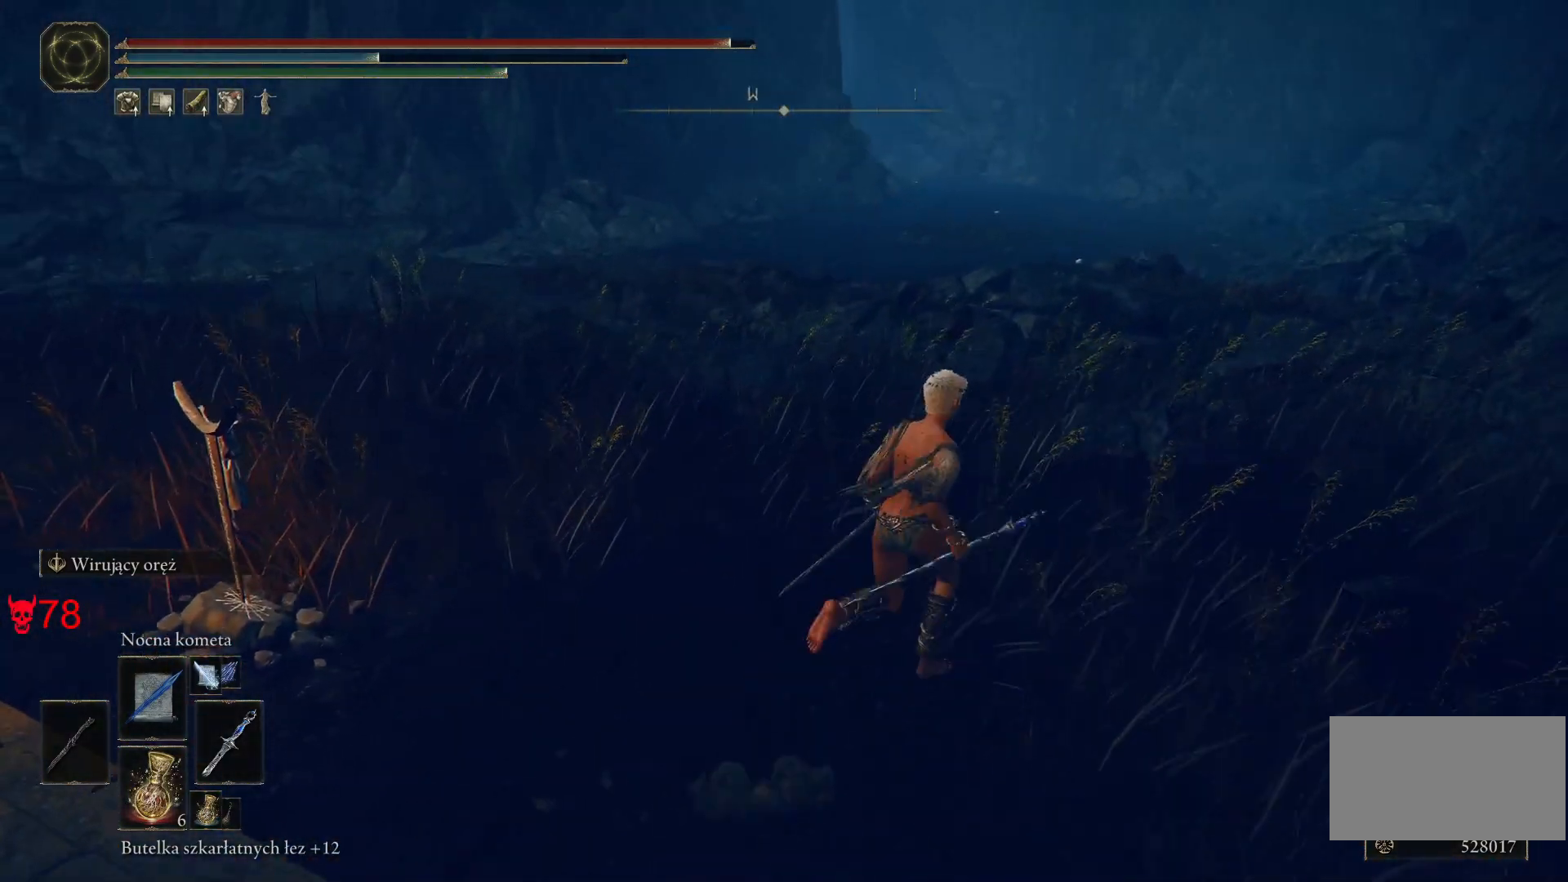
{"keys": ["d", "w"], "mouse": [], "events": []}
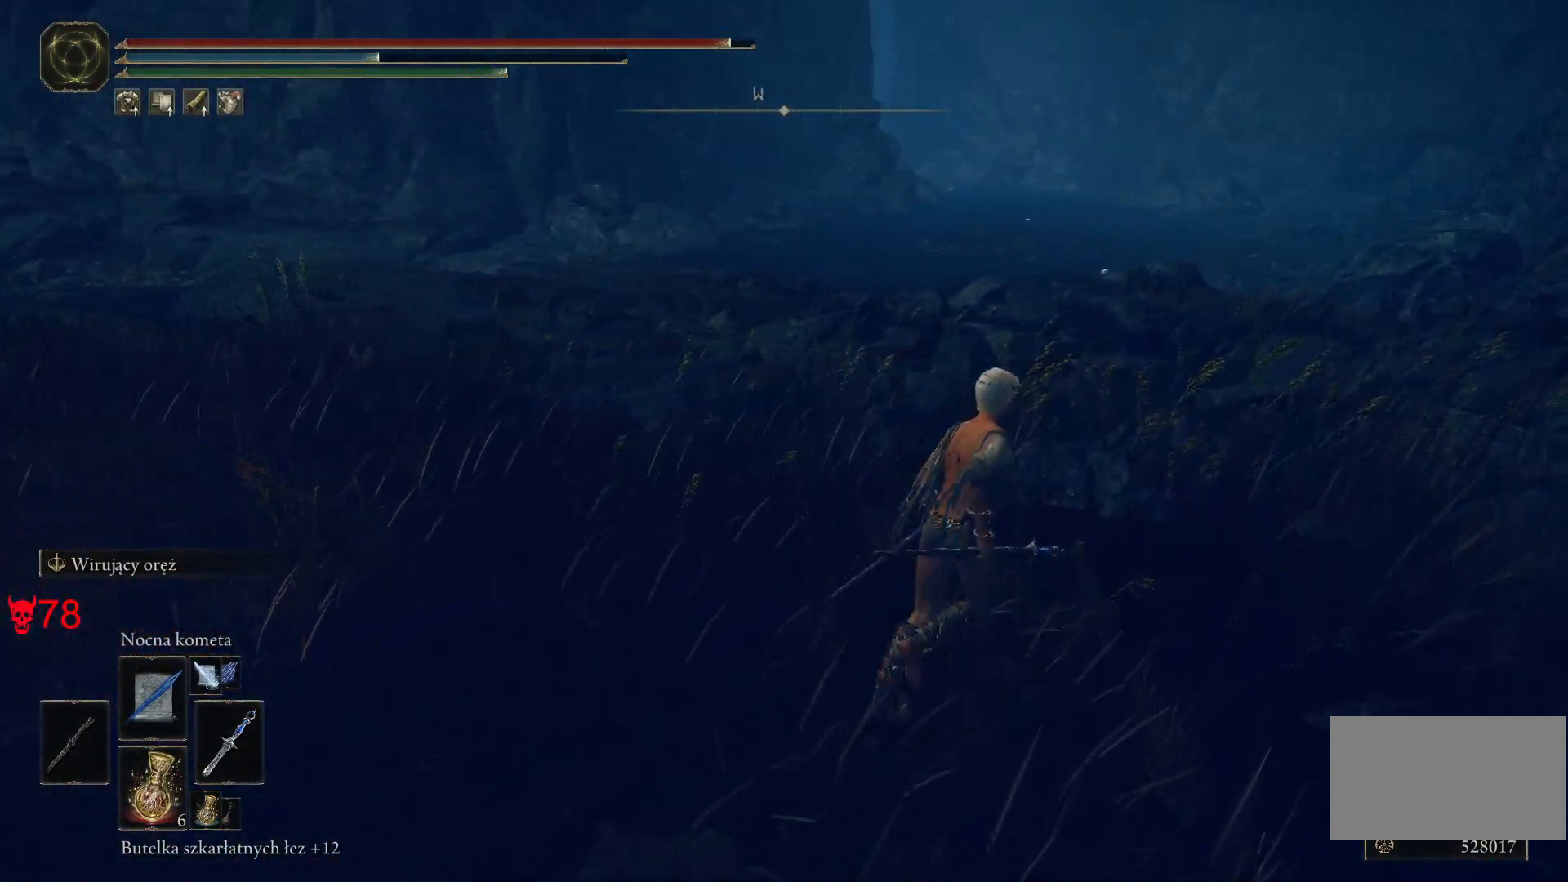
{"keys": ["d", "w"], "mouse": [], "events": []}
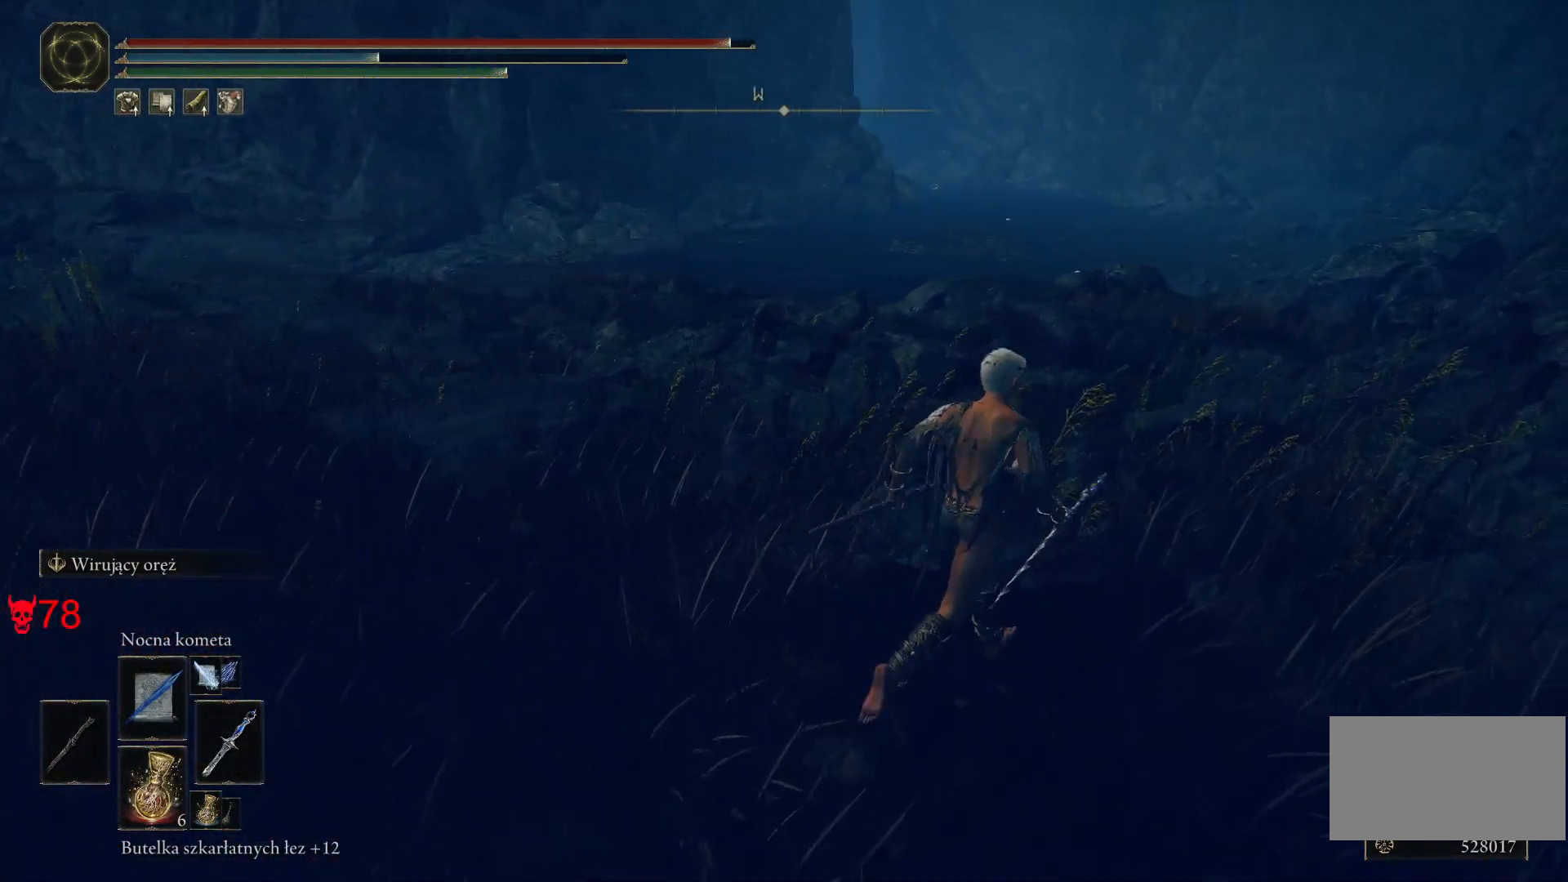
{"keys": ["d", "w"], "mouse": [], "events": []}
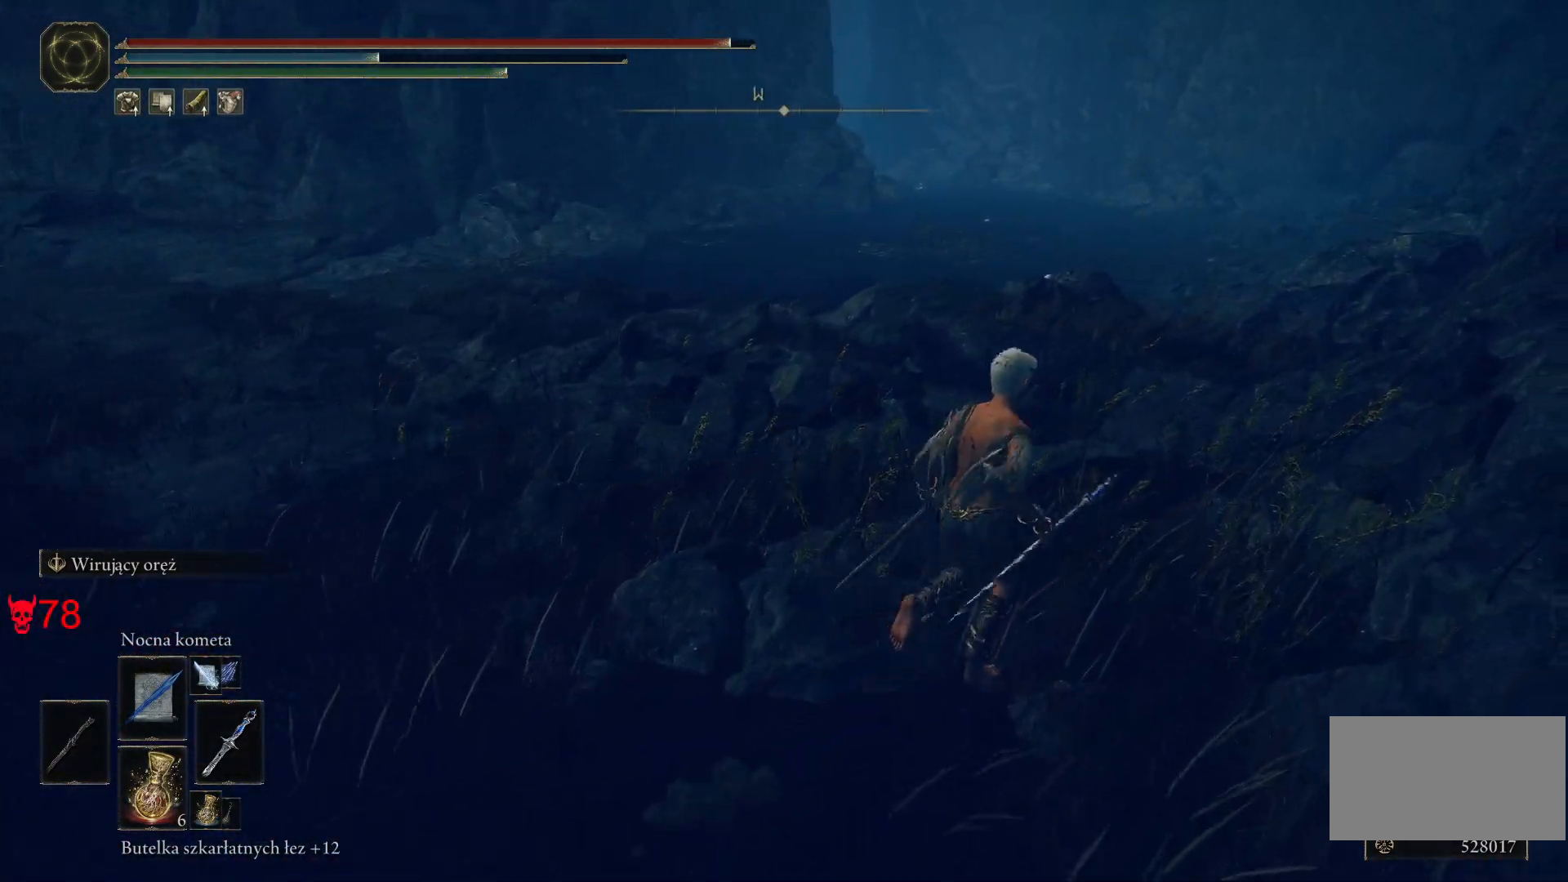
{"keys": ["w"], "mouse": [], "events": [[17, "d", "up"]]}
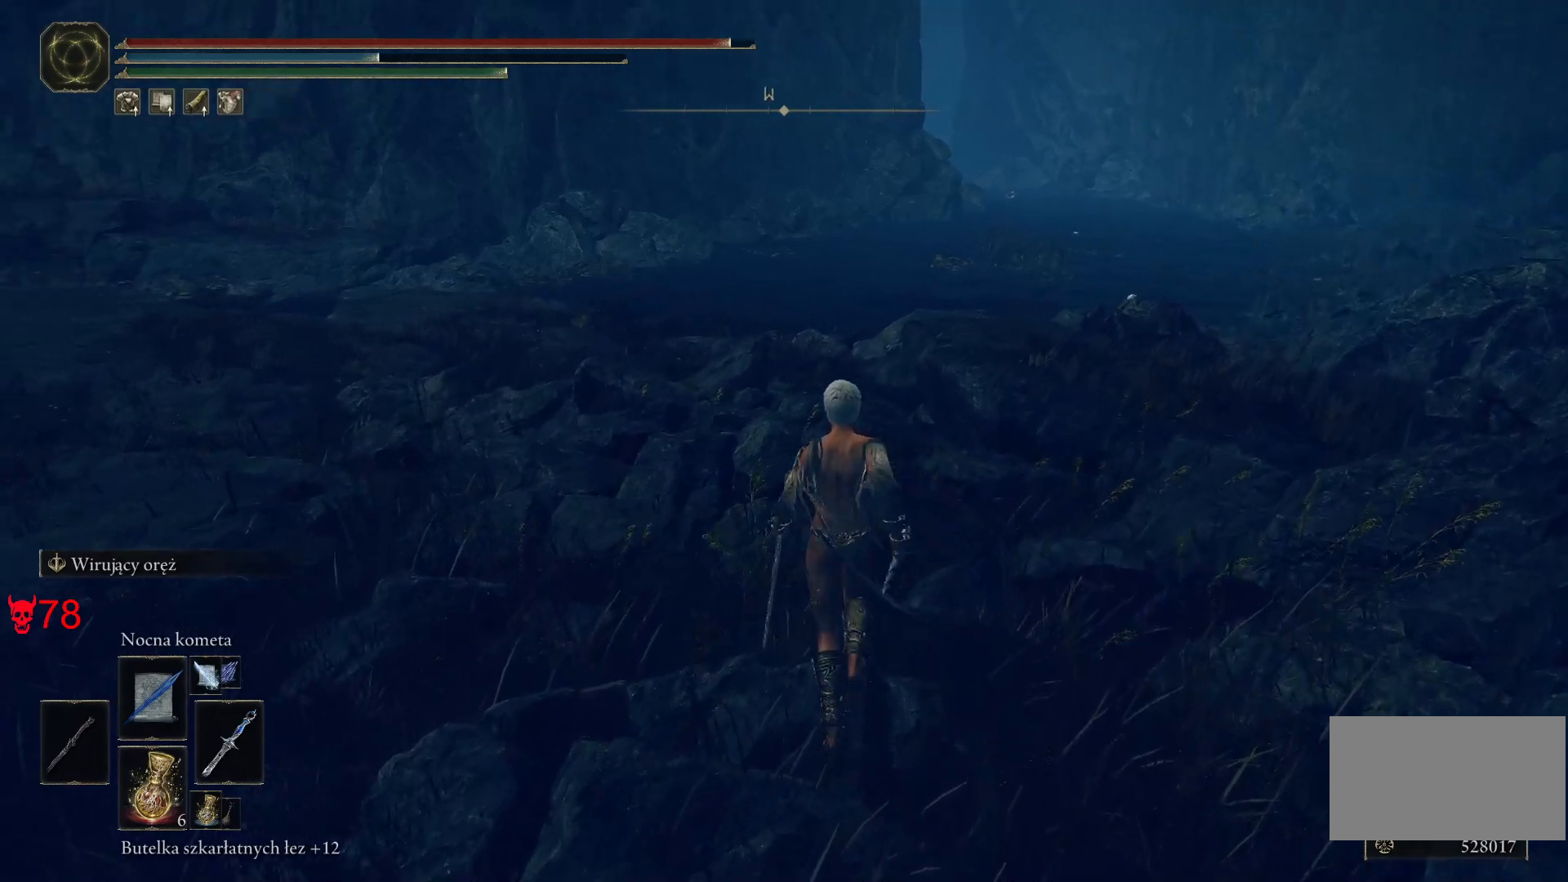
{"keys": ["w"], "mouse": [], "events": []}
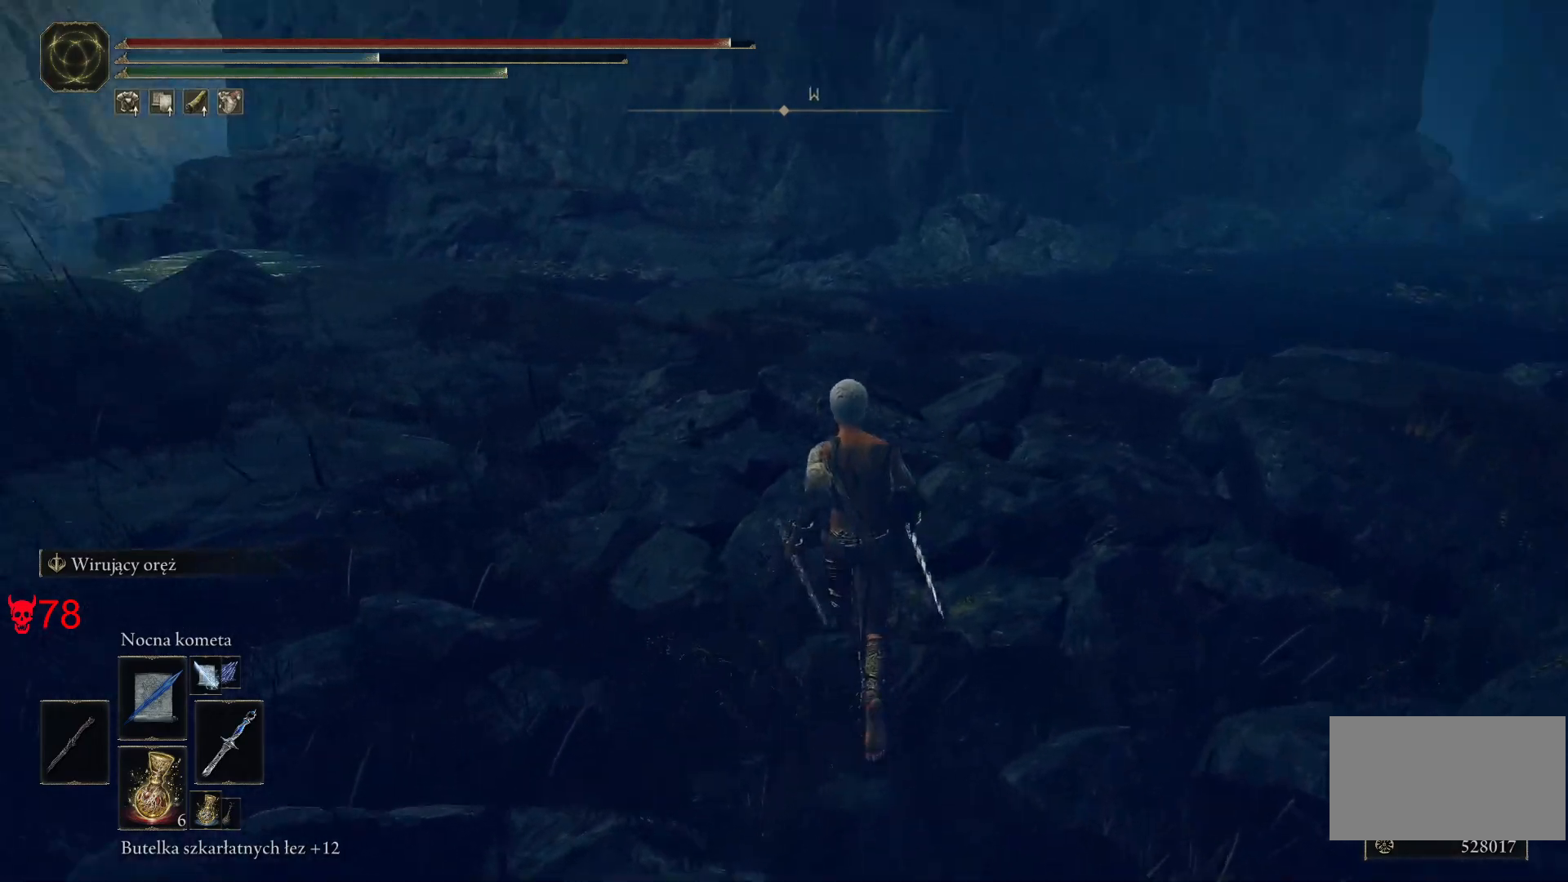
{"keys": ["w"], "mouse": [], "events": []}
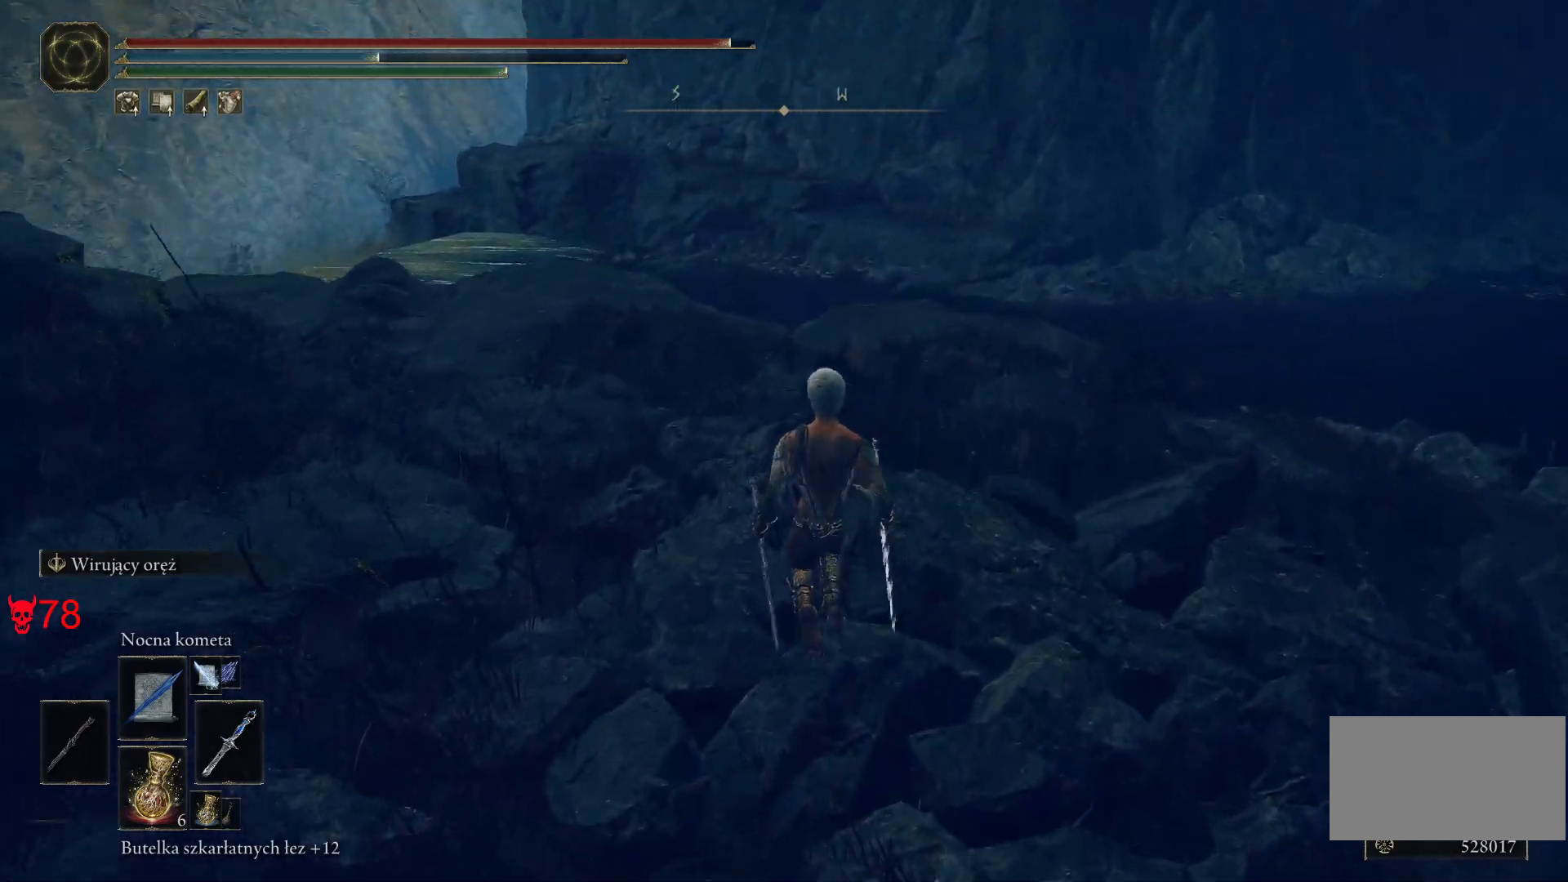
{"keys": ["w"], "mouse": [], "events": []}
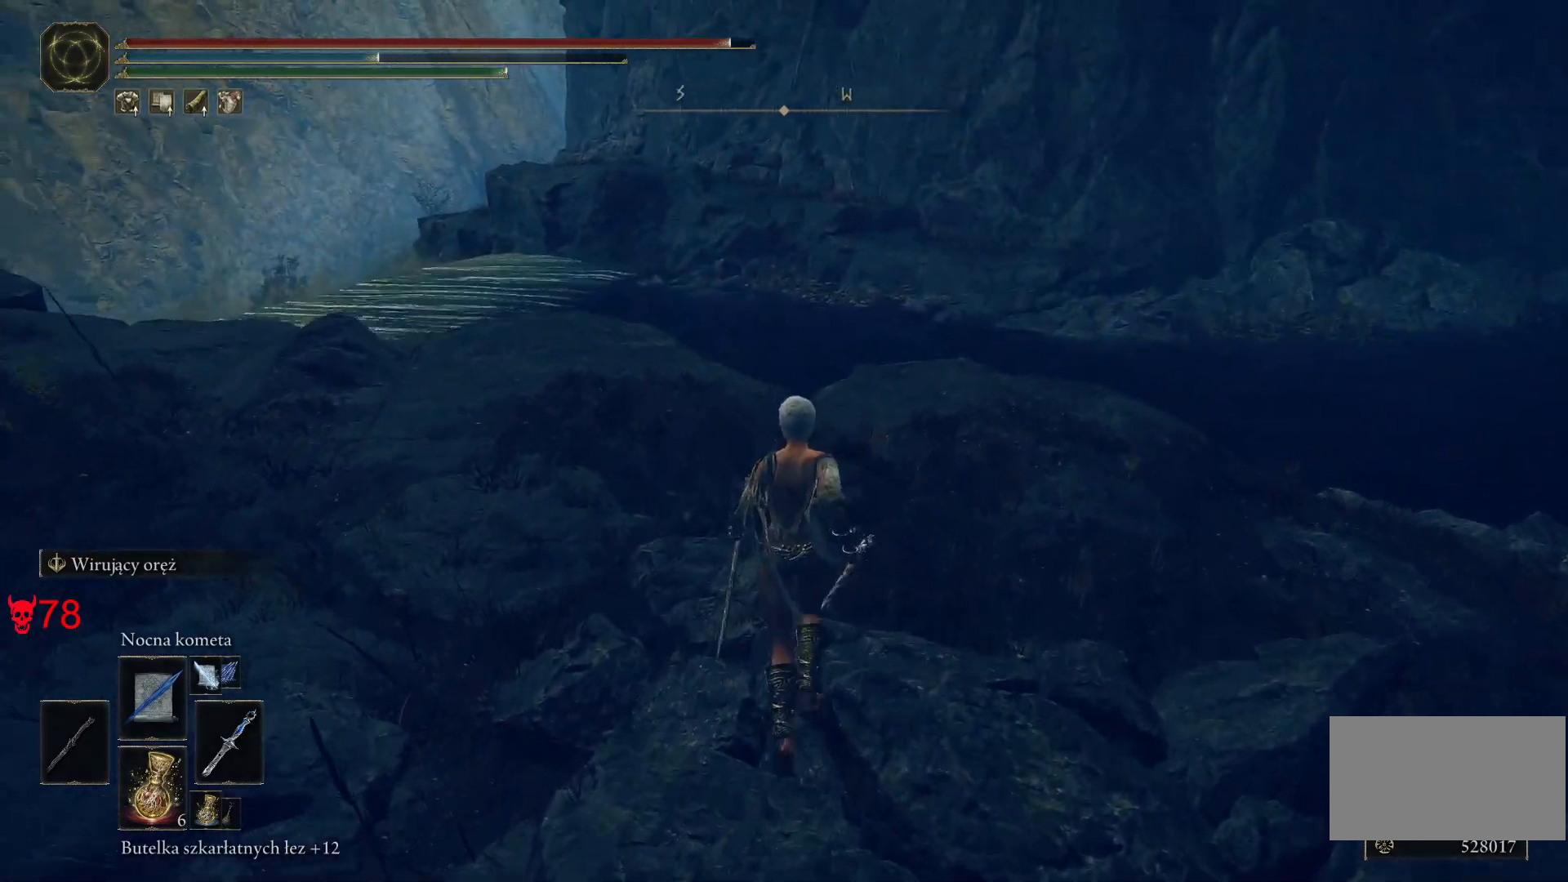
{"keys": ["w"], "mouse": [], "events": []}
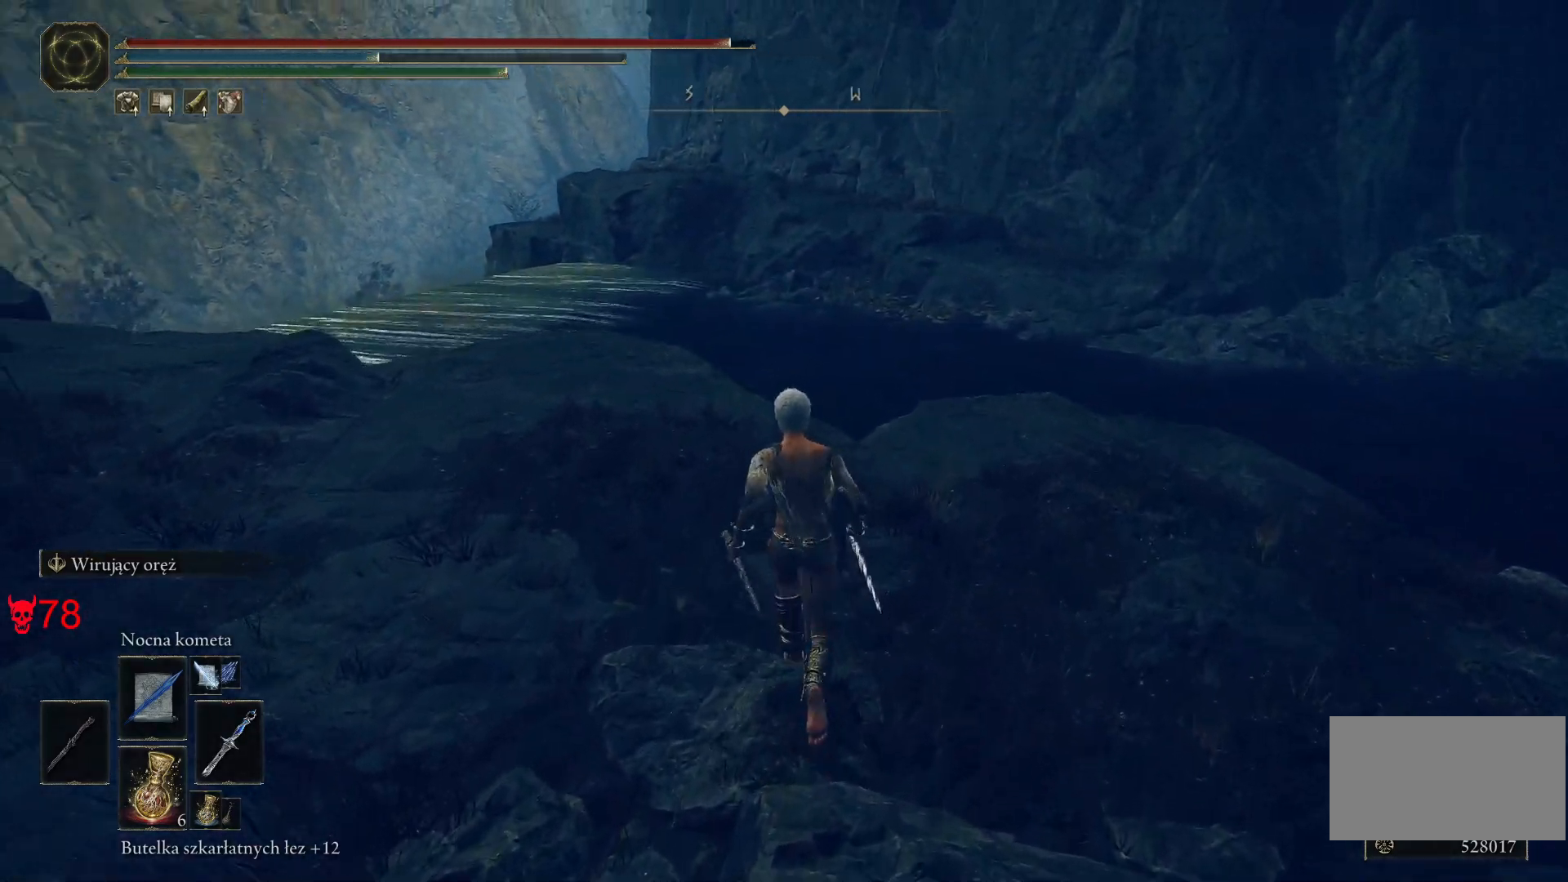
{"keys": ["w"], "mouse": [], "events": []}